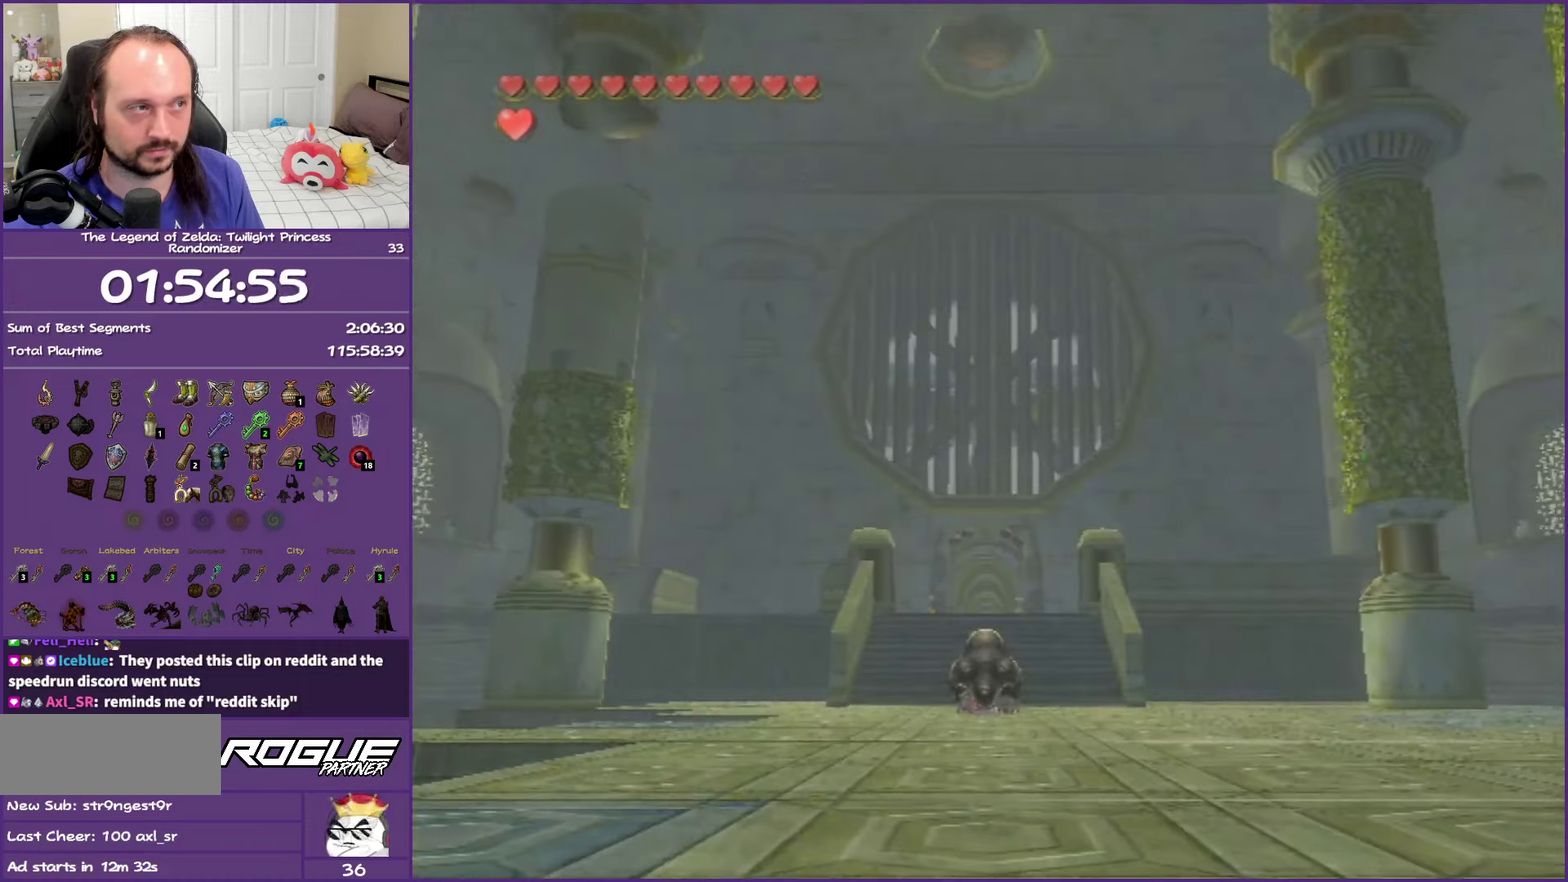
Gameplay with a controller (Nintendo layout); each line is a JSON object with the inputs held at the frame after it. "events" lists button and stick changes between this image and that frame as [ms after this image, input, new state], when the widget could be followed in between. This overlay highlights the sticks when they move; stick clicks (L3 R3) are not distinguishable. Not read: L3 R1 R3.
{"buttons": [], "left_stick": "center", "right_stick": "center", "events": [[300, "left_stick", "center"]]}
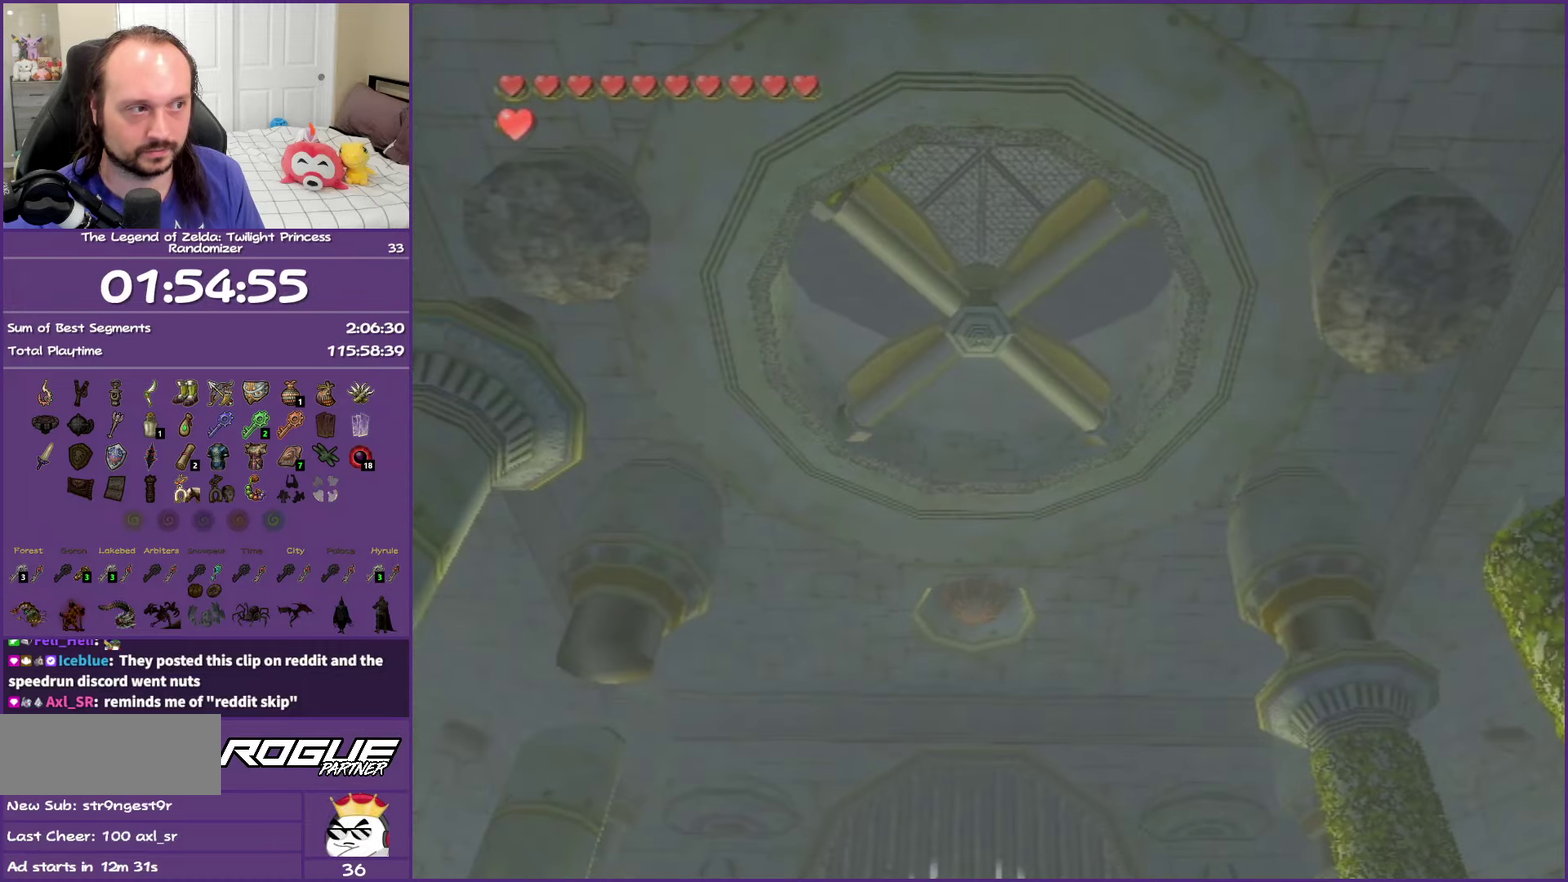
{"buttons": [], "left_stick": "up", "right_stick": "center", "events": [[133, "right_stick", "down"], [283, "right_stick", "center"], [433, "left_stick", "up"]]}
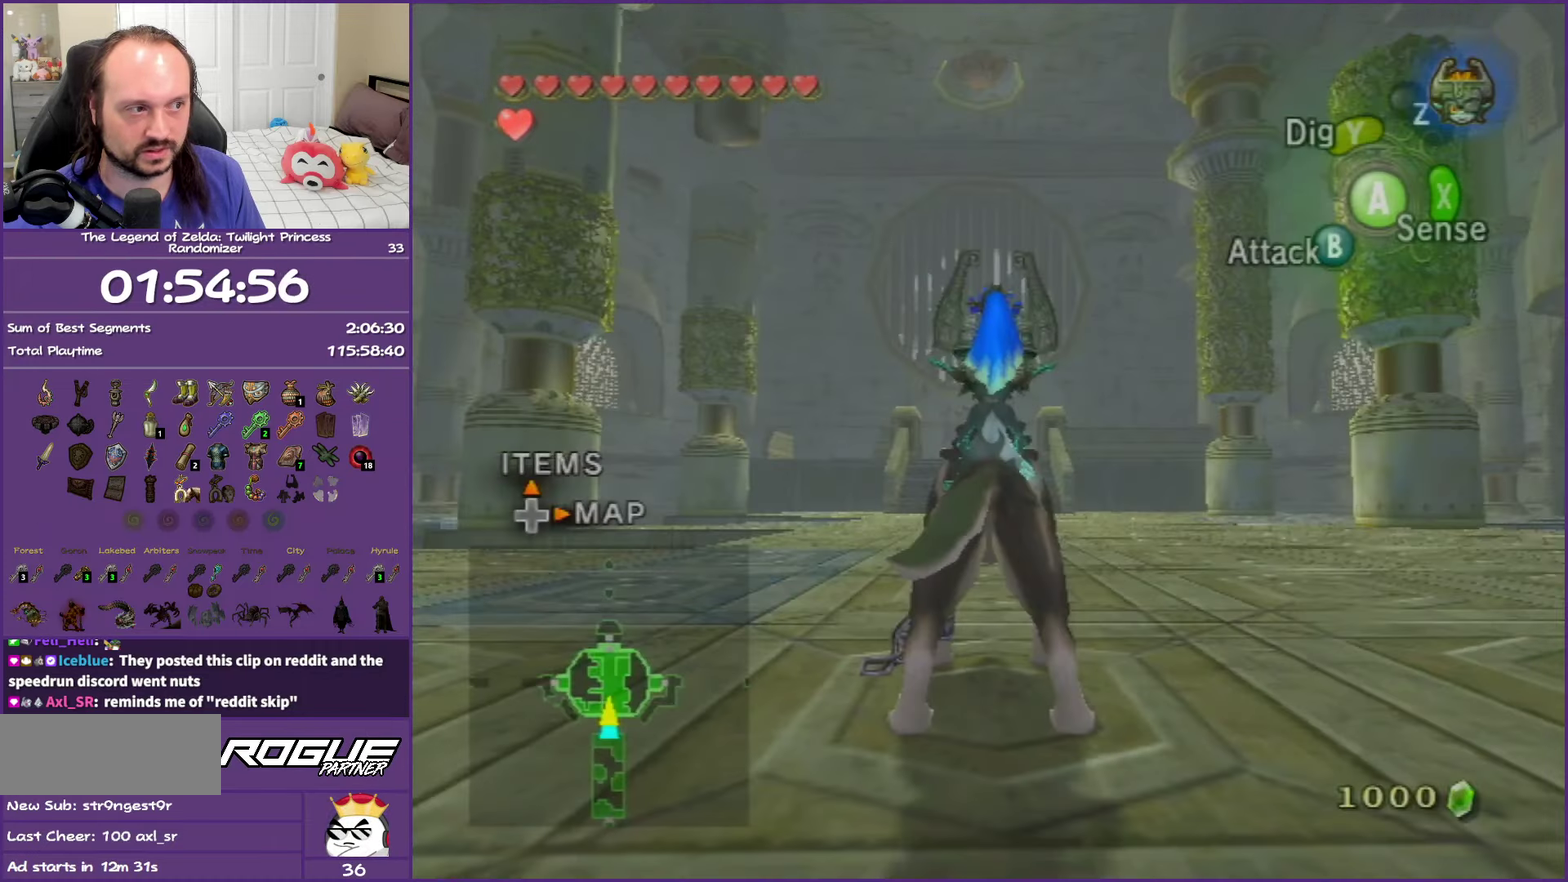
{"buttons": ["Y"], "left_stick": "up", "right_stick": "center", "events": [[183, "left_stick", "up-left"], [317, "left_stick", "up"], [350, "Y", "down"]]}
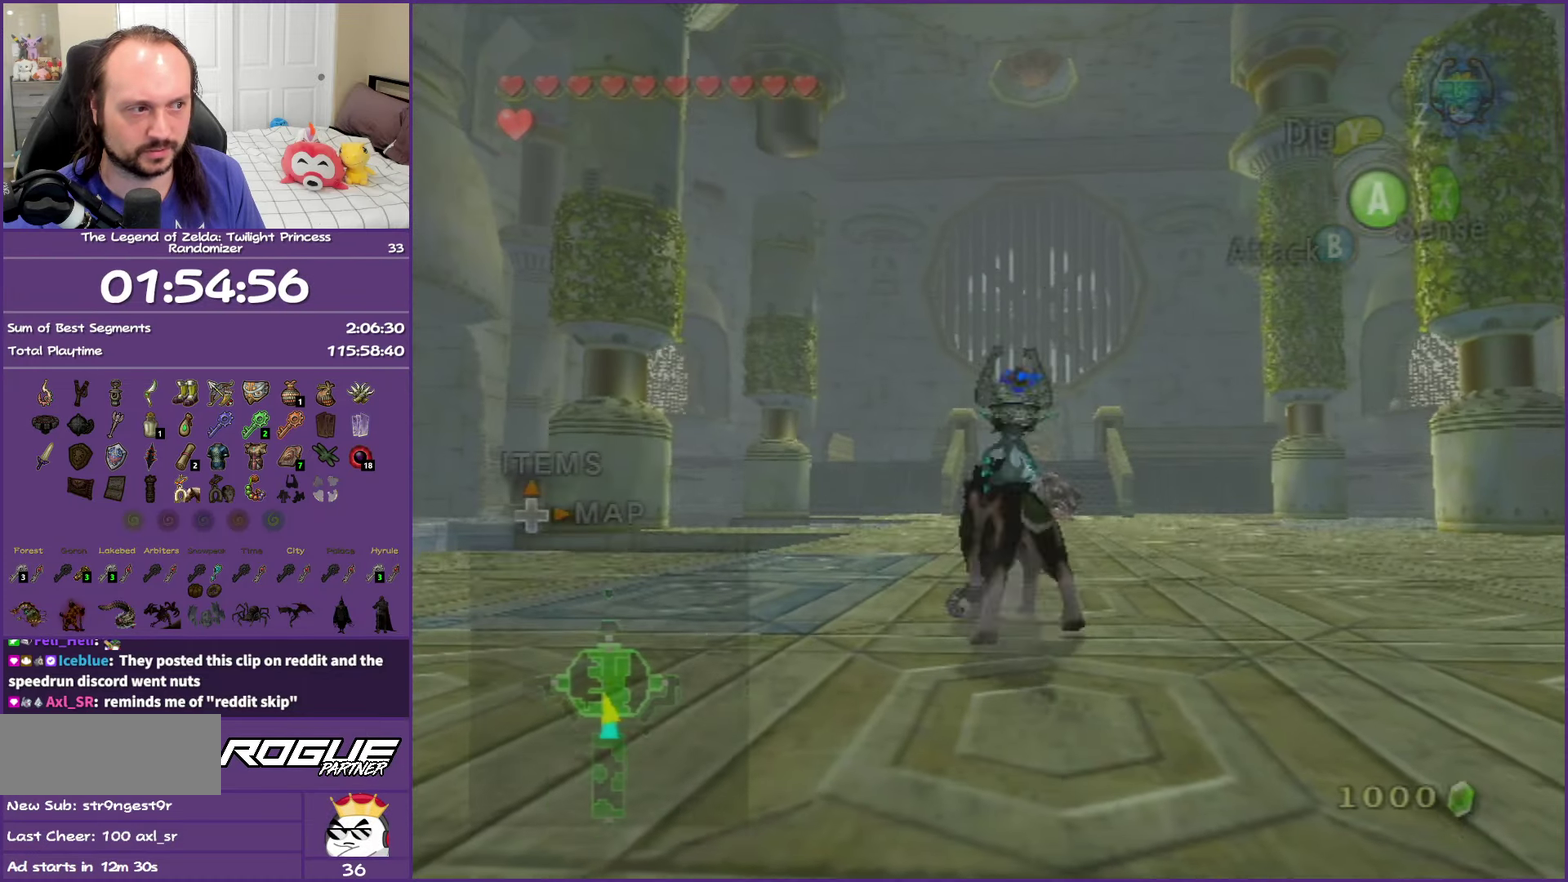
{"buttons": [], "left_stick": "center", "right_stick": "center", "events": [[33, "Y", "up"], [317, "left_stick", "center"]]}
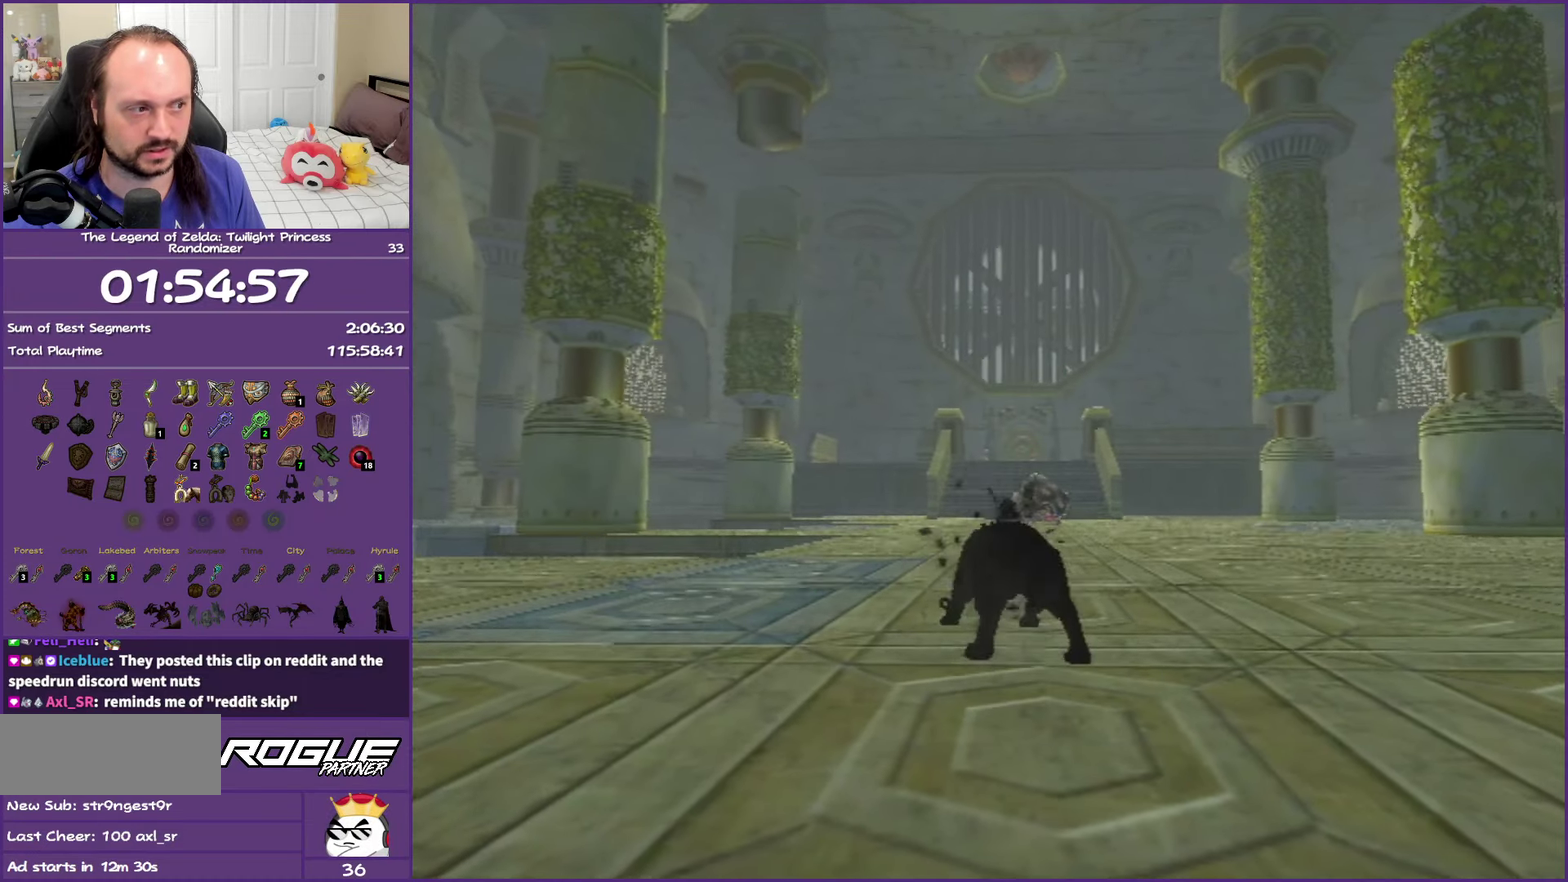
{"buttons": [], "left_stick": "up-right", "right_stick": "center", "events": [[433, "left_stick", "down-right"], [483, "left_stick", "up-right"]]}
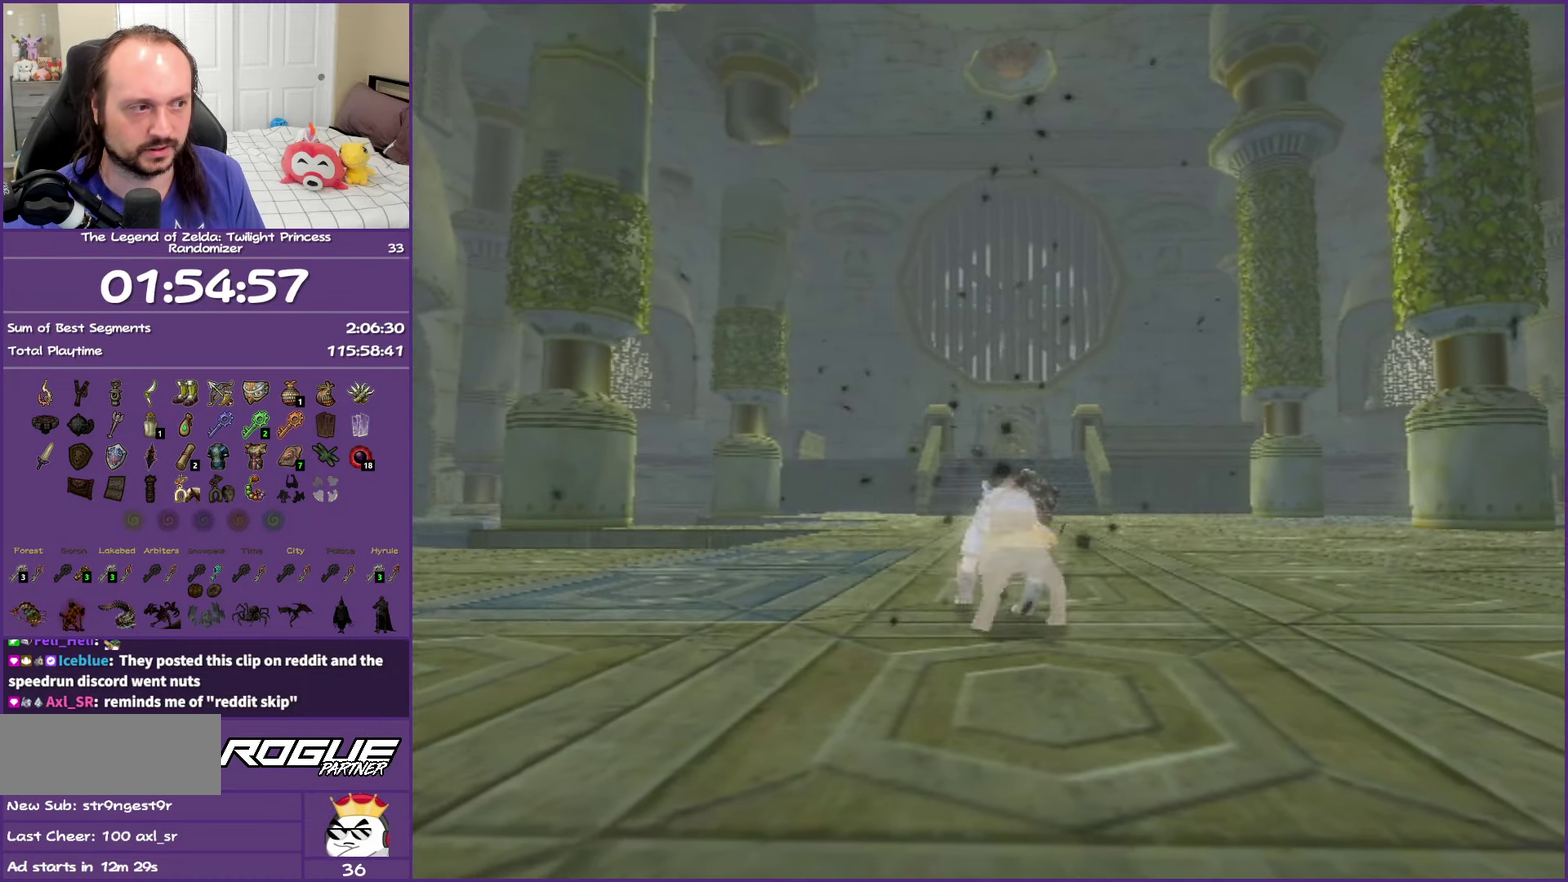
{"buttons": ["A"], "left_stick": "up-right", "right_stick": "center", "events": [[233, "A", "down"], [333, "A", "up"], [433, "A", "down"]]}
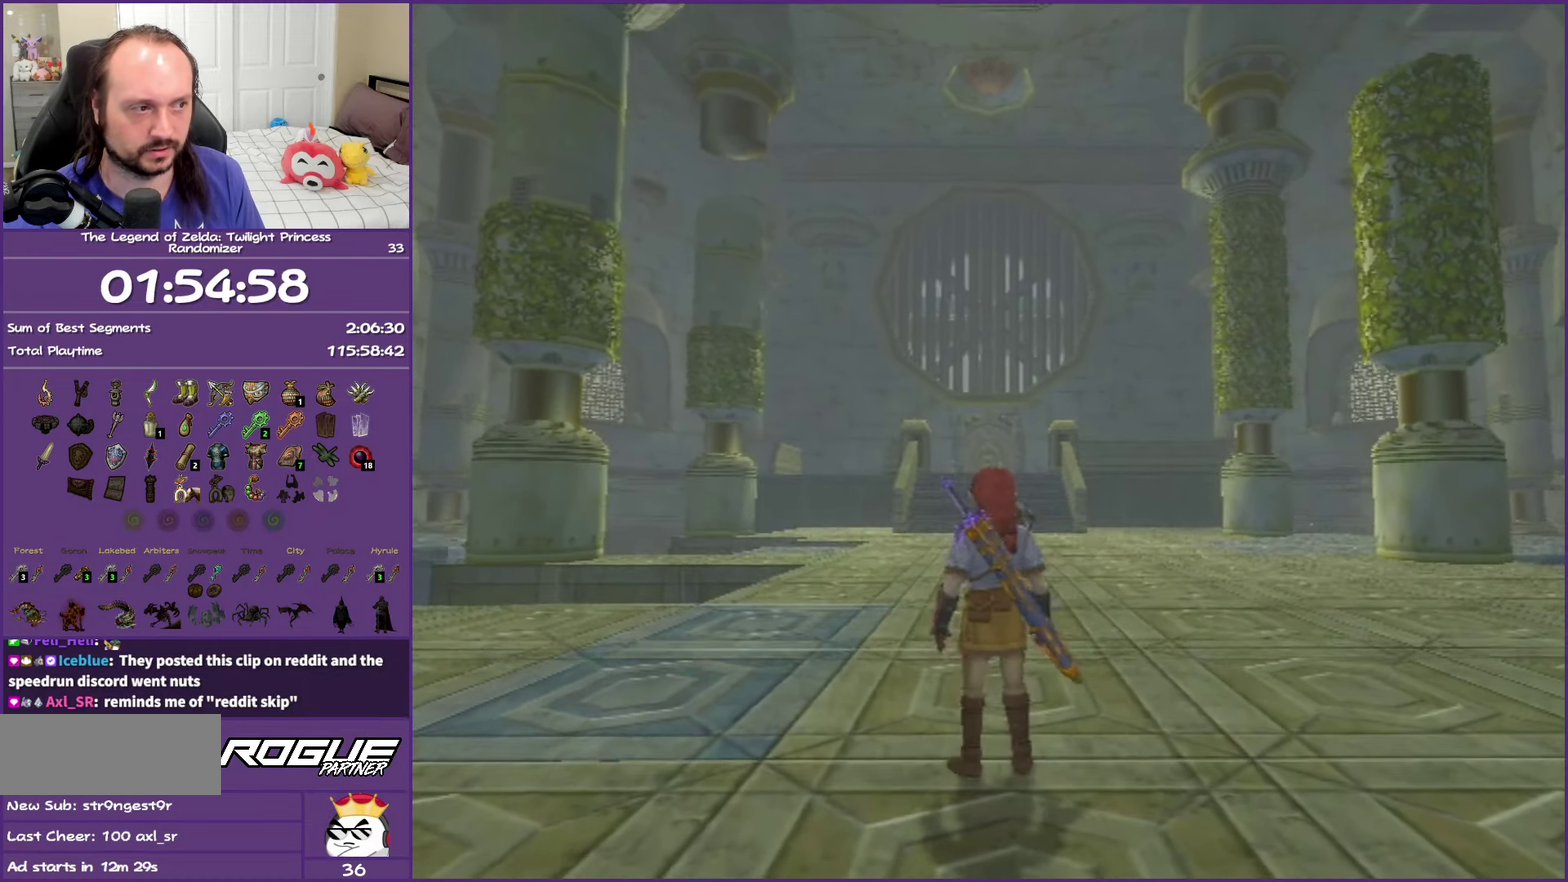
{"buttons": ["A"], "left_stick": "up-right", "right_stick": "center", "events": [[33, "A", "up"], [100, "A", "down"], [233, "A", "up"], [283, "A", "down"], [433, "A", "up"], [500, "A", "down"]]}
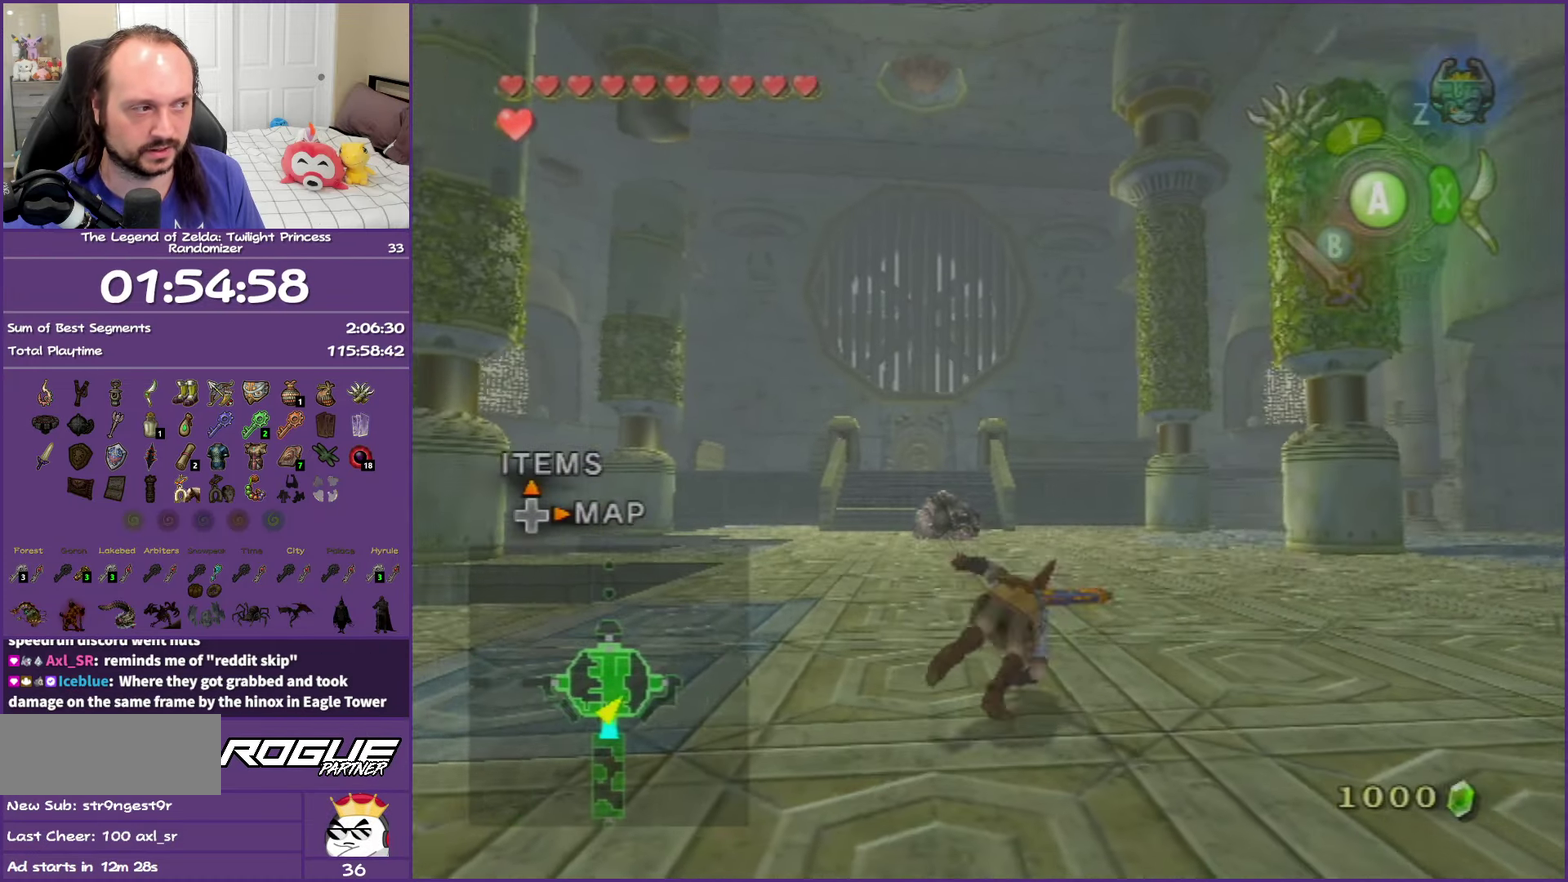
{"buttons": ["A"], "left_stick": "up", "right_stick": "center", "events": [[150, "A", "up"], [200, "left_stick", "up"], [233, "A", "down"], [367, "A", "up"], [450, "A", "down"]]}
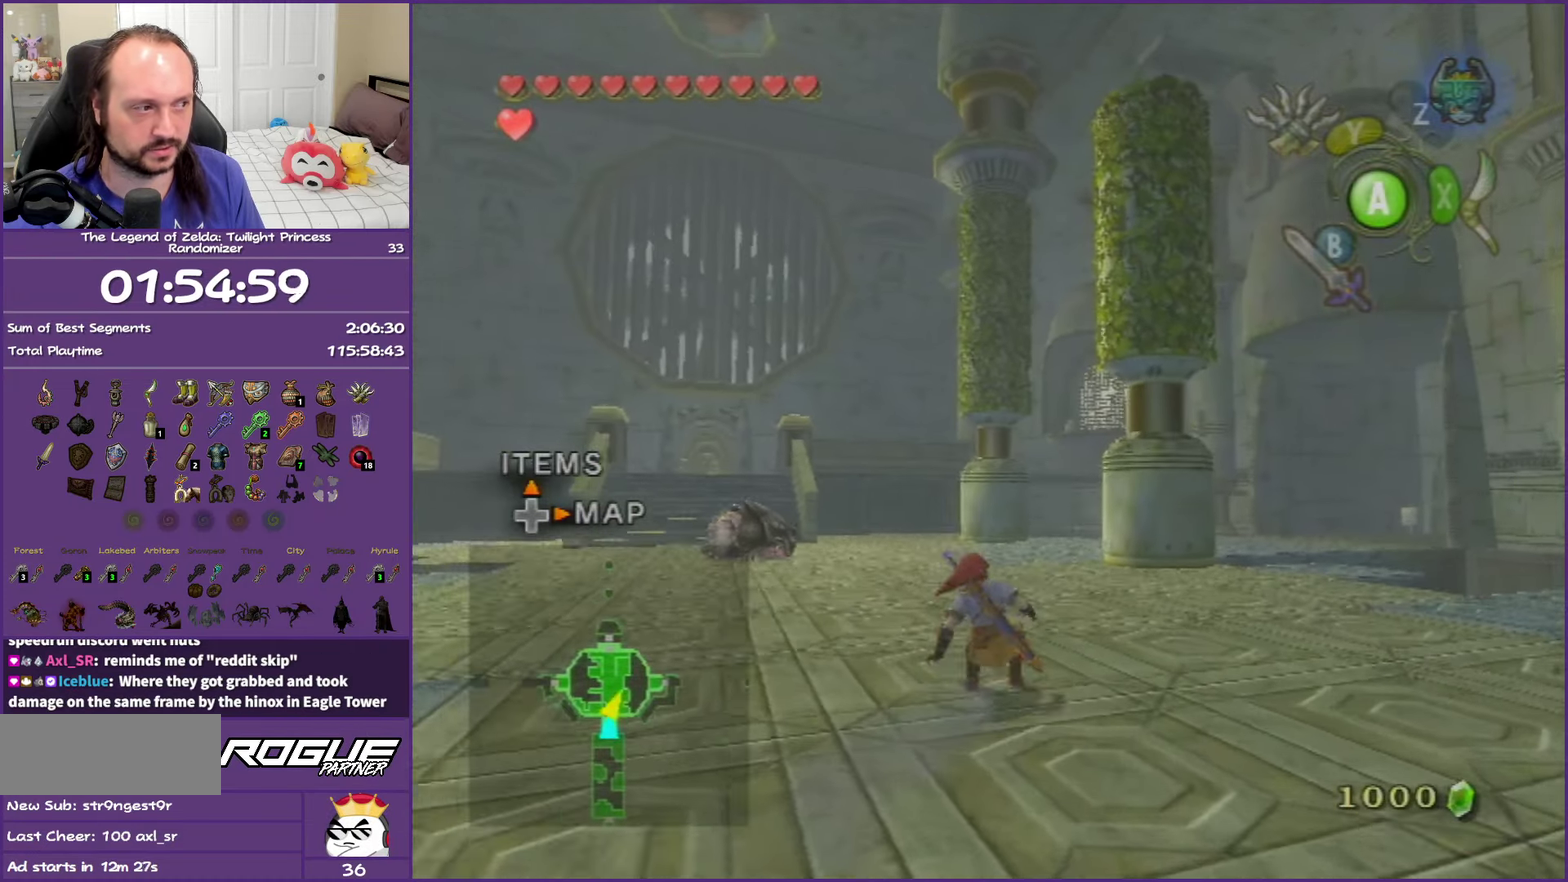
{"buttons": ["A"], "left_stick": "up", "right_stick": "center", "events": [[83, "A", "up"], [167, "A", "down"], [300, "A", "up"], [367, "A", "down"]]}
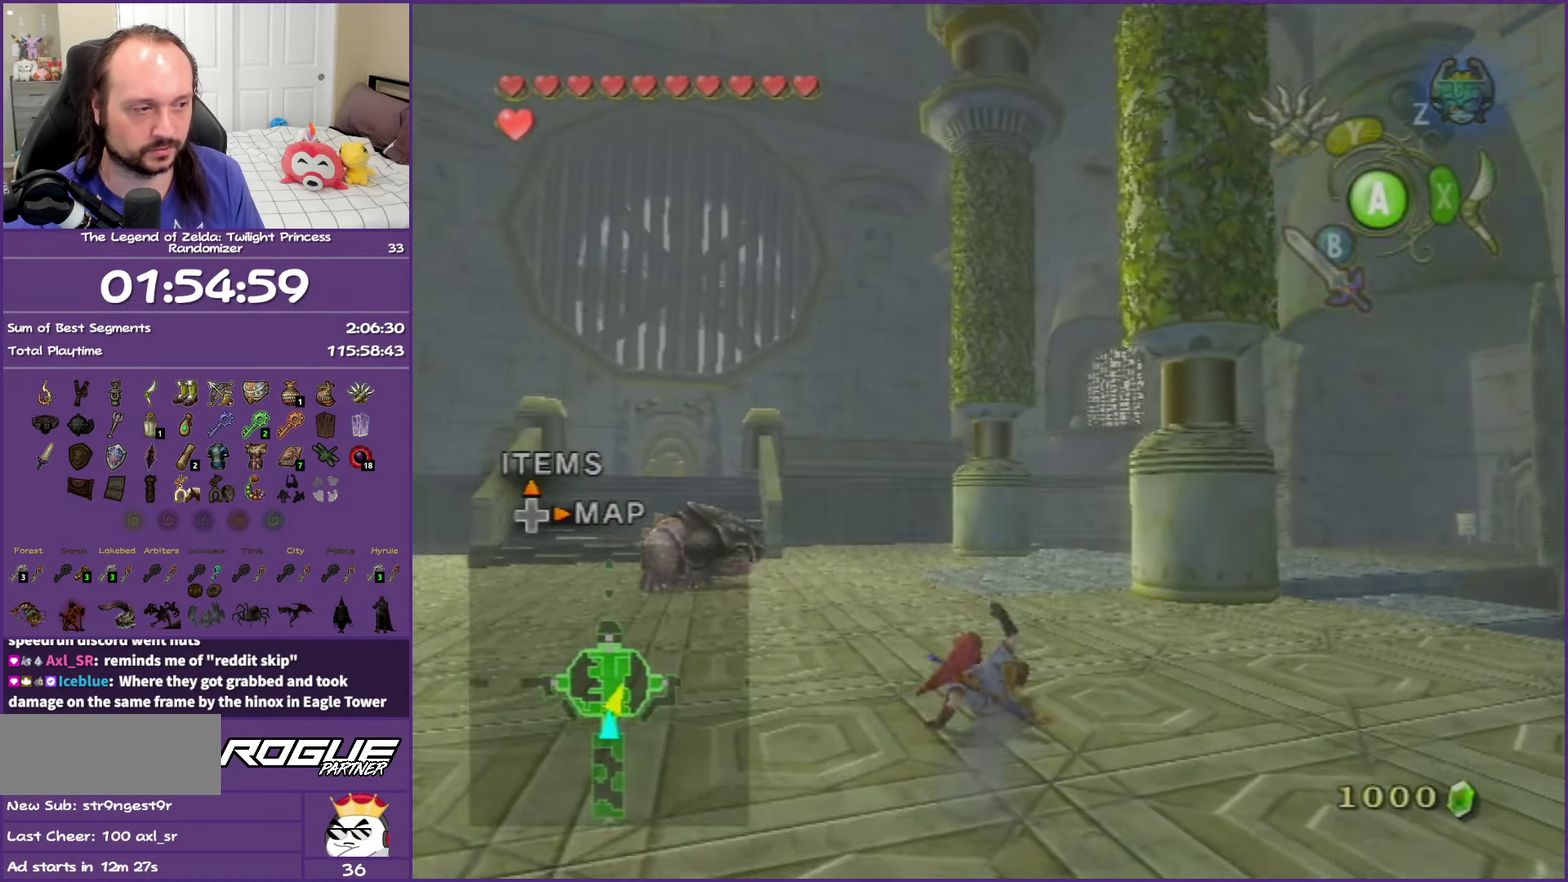
{"buttons": [], "left_stick": "up", "right_stick": "center", "events": [[17, "A", "up"], [117, "A", "down"], [233, "A", "up"], [317, "A", "down"], [450, "A", "up"]]}
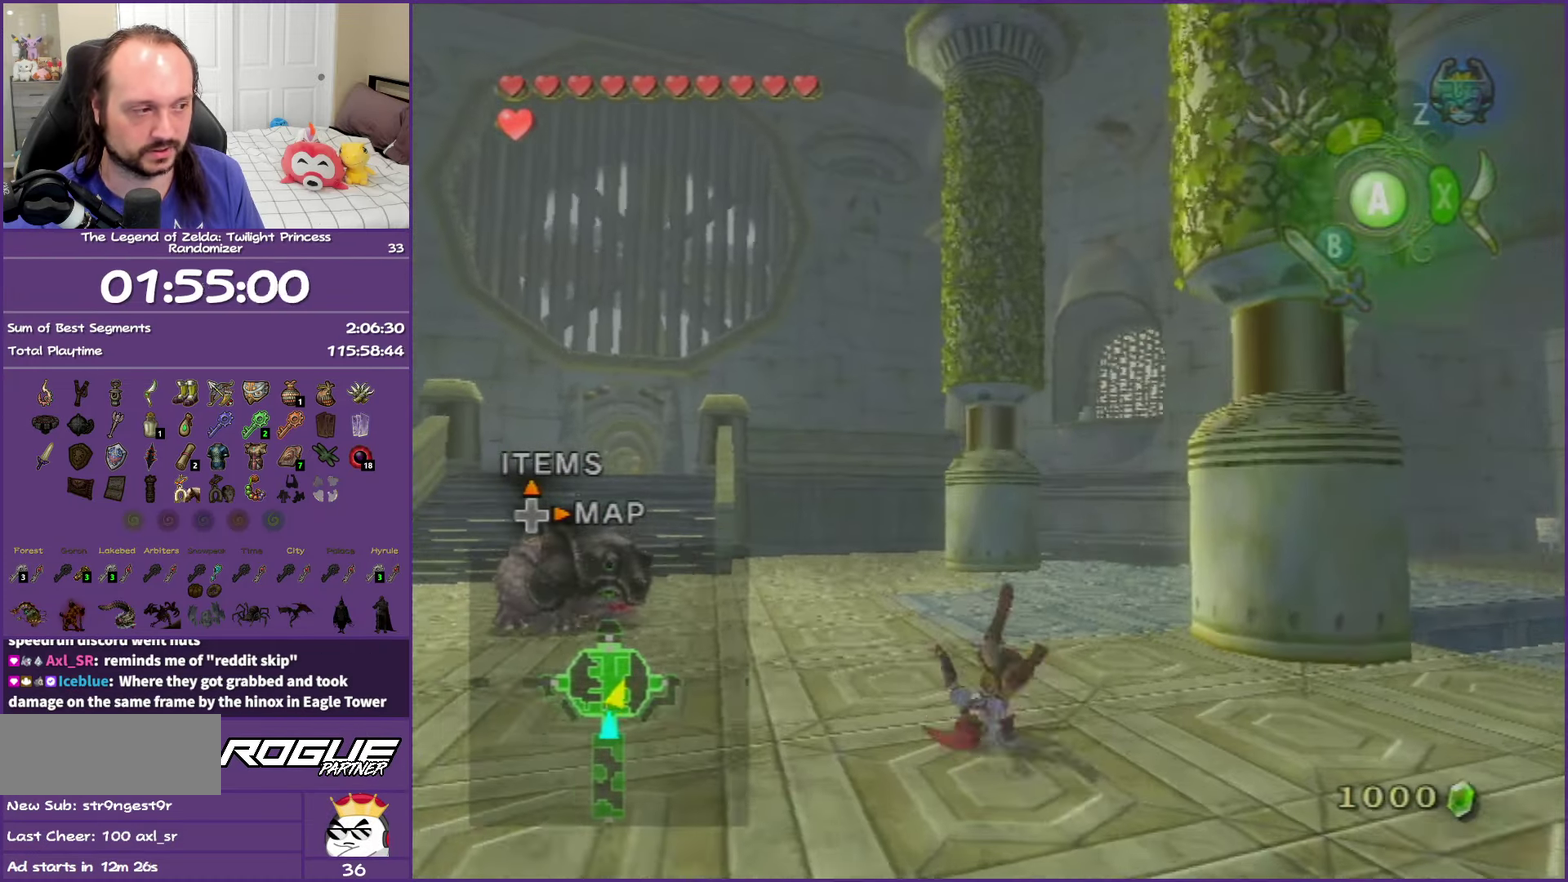
{"buttons": [], "left_stick": "up-right", "right_stick": "center", "events": [[17, "A", "down"], [100, "left_stick", "up-right"], [183, "A", "up"], [317, "A", "down"], [450, "A", "up"]]}
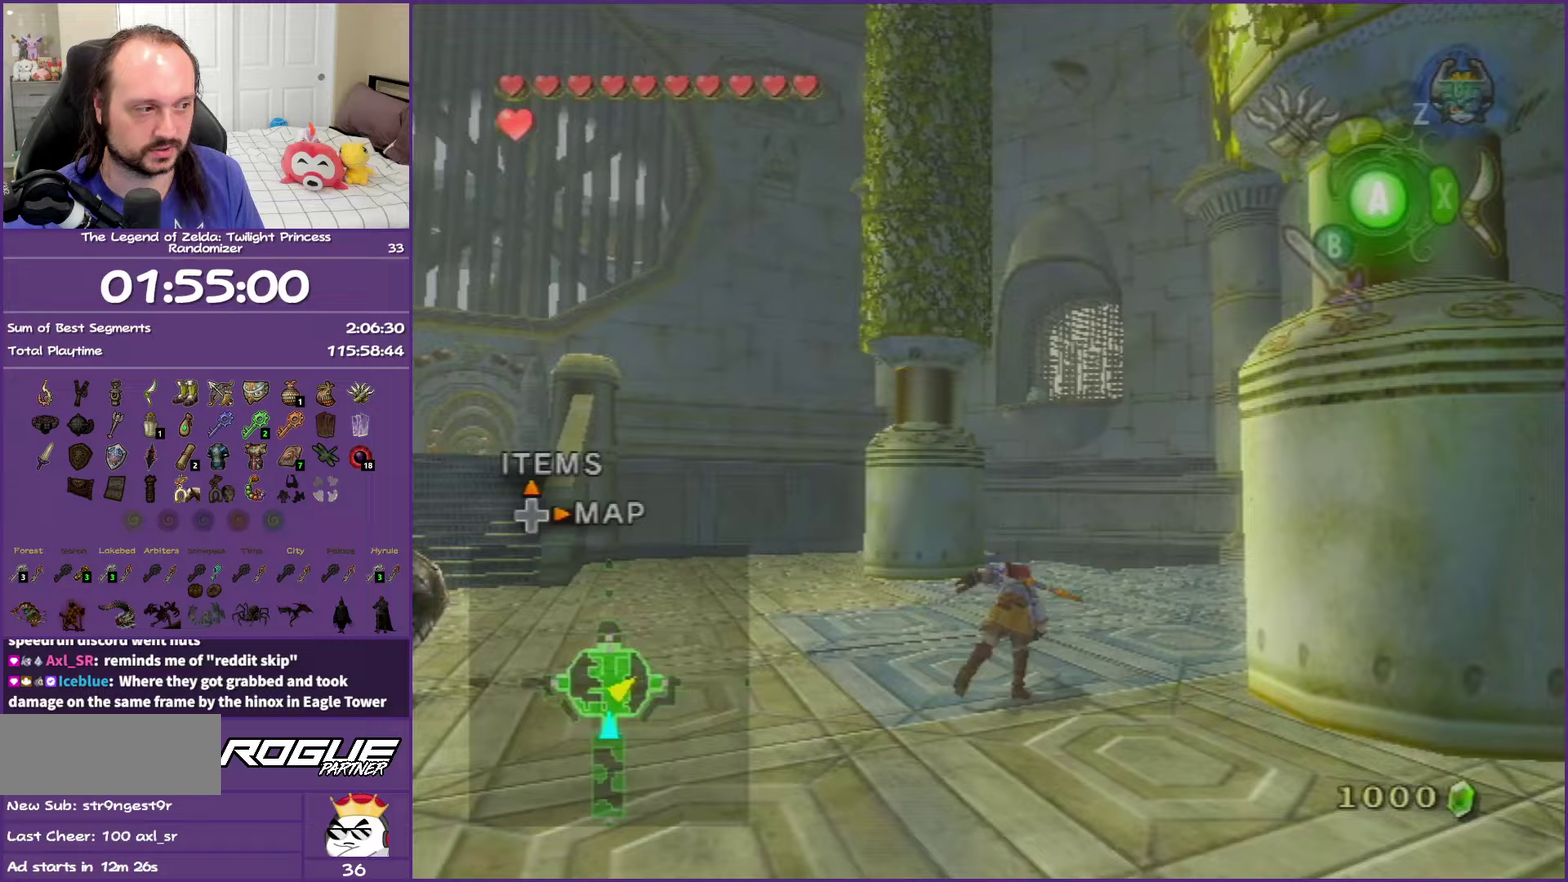
{"buttons": [], "left_stick": "up-right", "right_stick": "center", "events": [[33, "A", "down"], [450, "A", "up"]]}
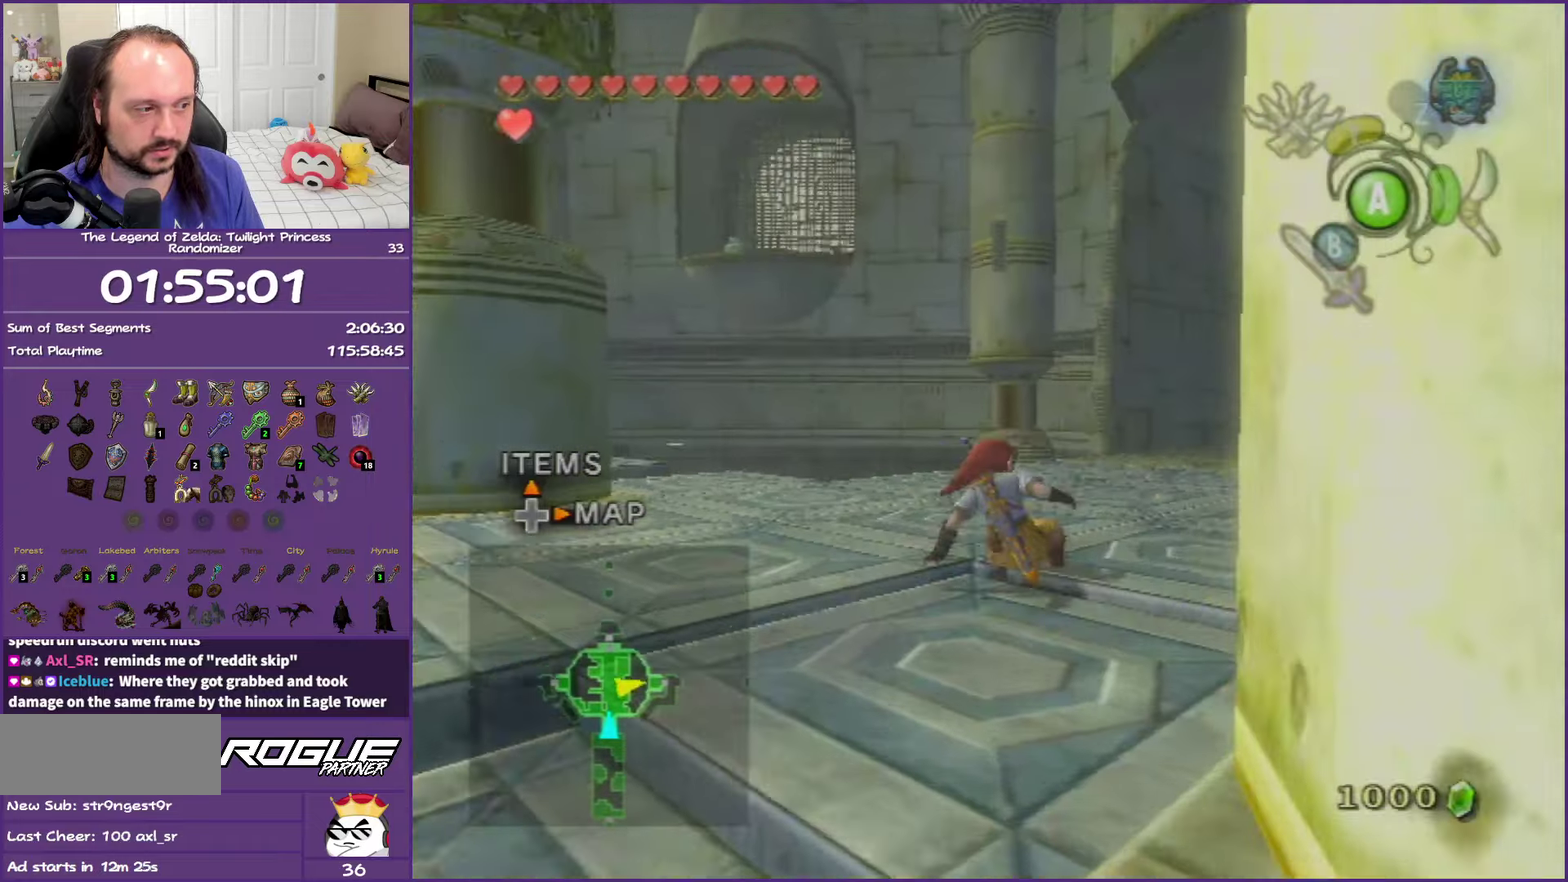
{"buttons": ["A"], "left_stick": "up", "right_stick": "center", "events": [[117, "A", "down"], [250, "A", "up"], [367, "A", "down"], [450, "left_stick", "up"]]}
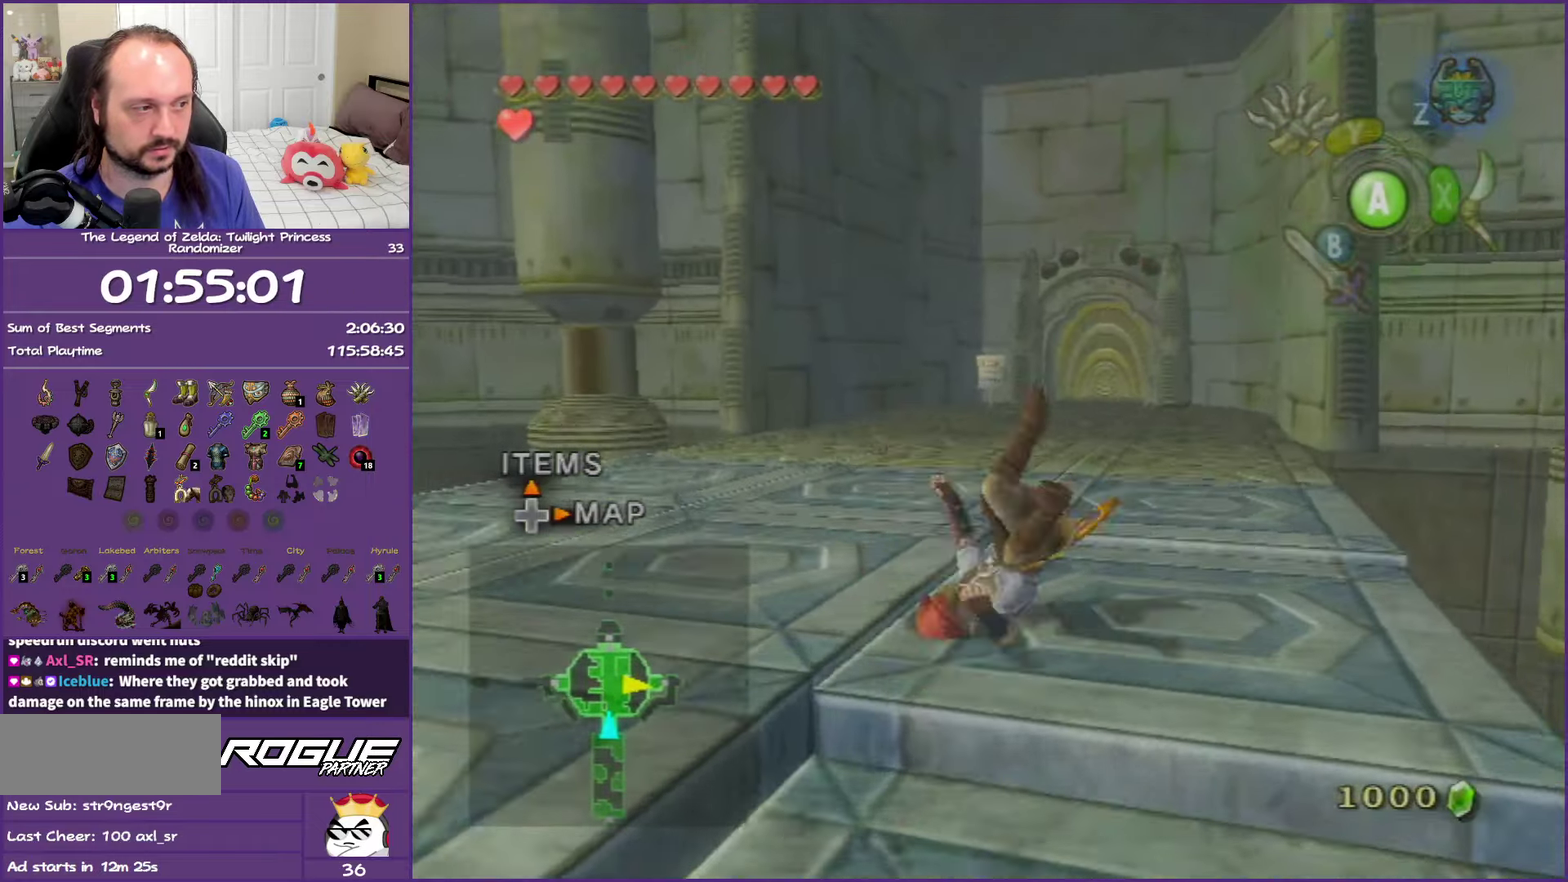
{"buttons": ["A"], "left_stick": "up-left", "right_stick": "center", "events": [[133, "A", "up"], [267, "A", "down"], [417, "left_stick", "up-left"]]}
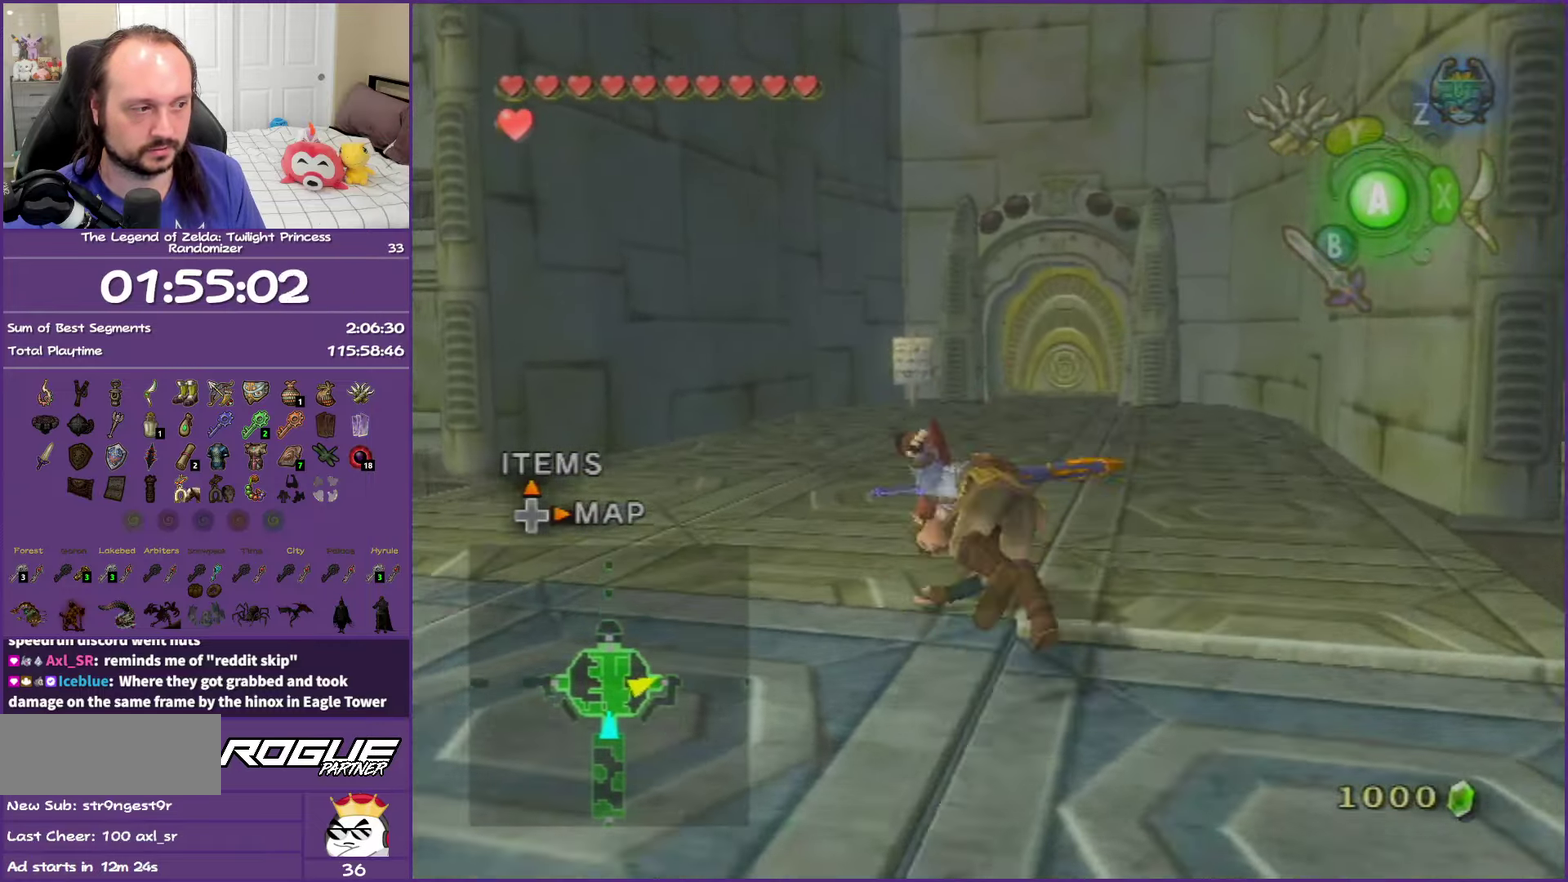
{"buttons": ["A"], "left_stick": "up", "right_stick": "center", "events": [[117, "left_stick", "up"], [167, "A", "up"], [433, "A", "down"]]}
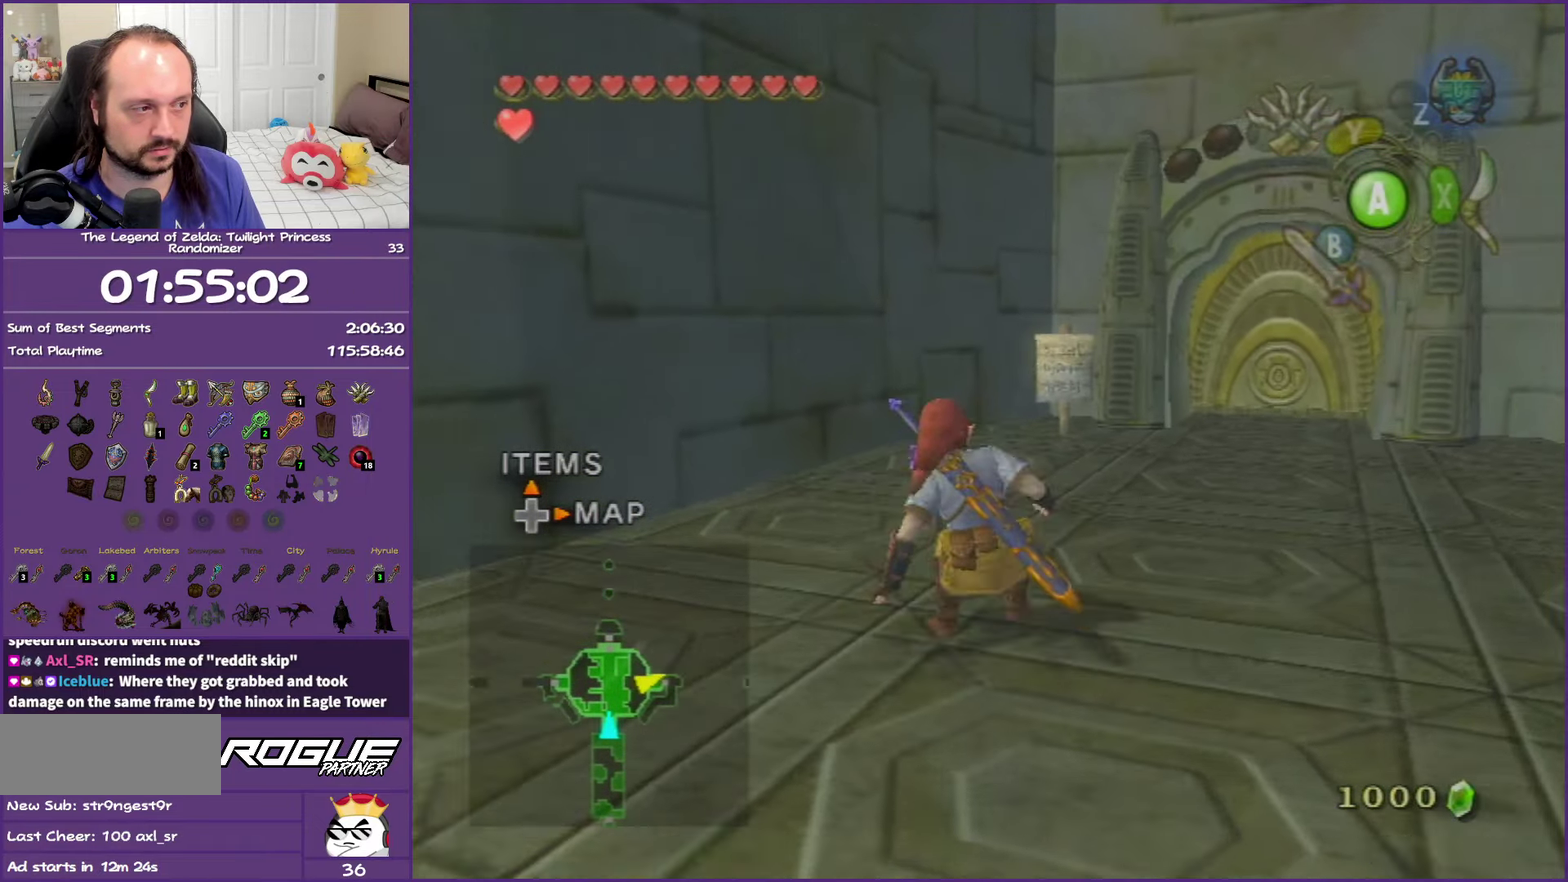
{"buttons": [], "left_stick": "up-right", "right_stick": "center", "events": [[67, "A", "up"], [117, "A", "down"], [250, "A", "up"], [350, "left_stick", "up-right"]]}
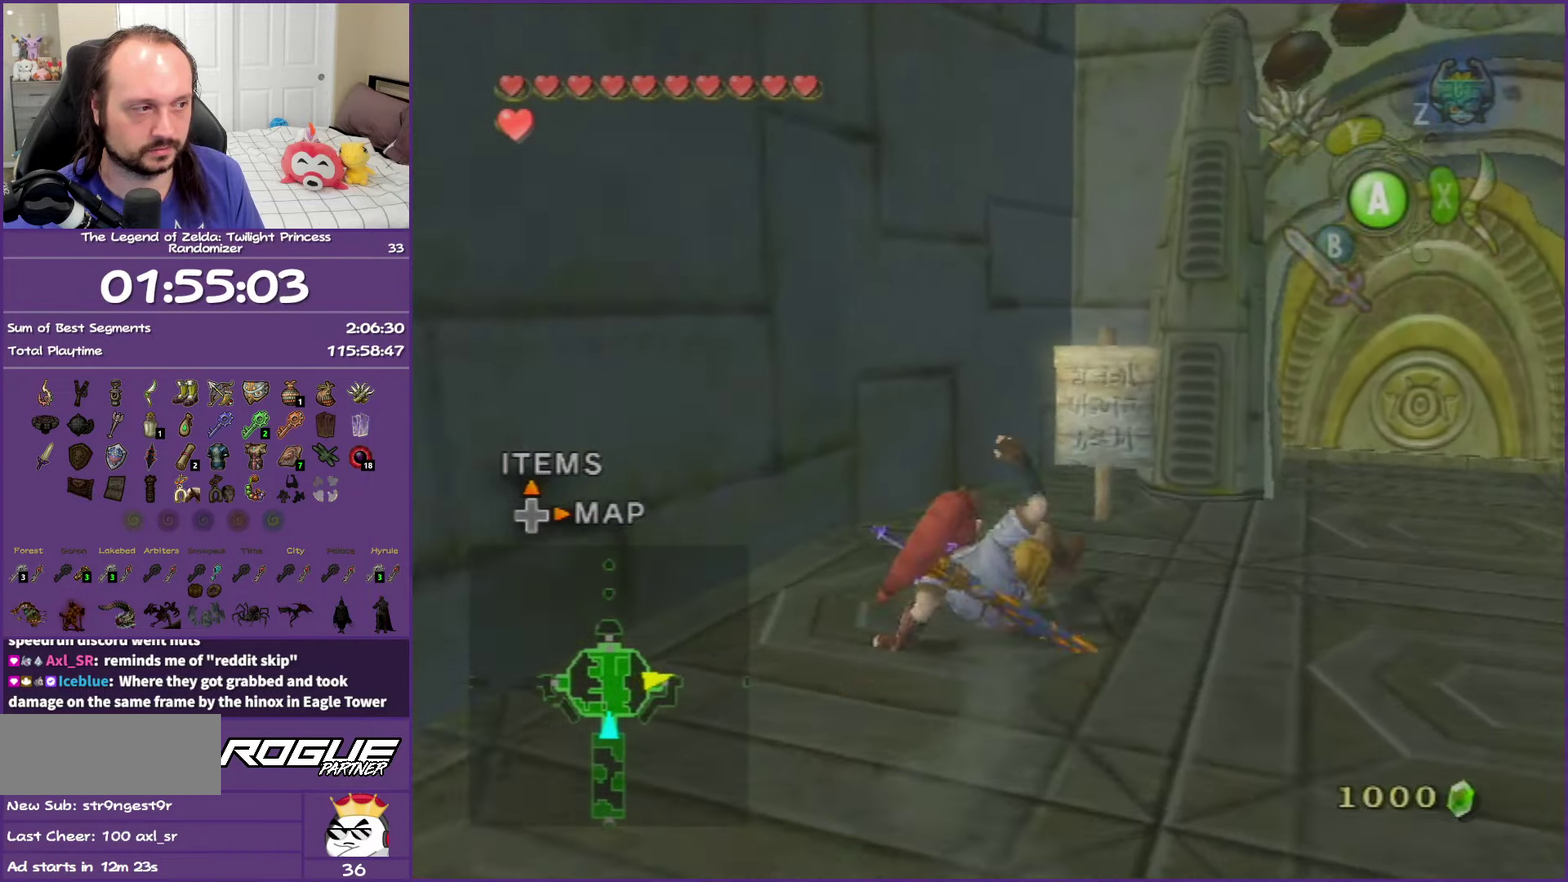
{"buttons": [], "left_stick": "center", "right_stick": "center", "events": [[67, "left_stick", "up"], [150, "left_stick", "center"], [233, "A", "down"], [317, "A", "up"]]}
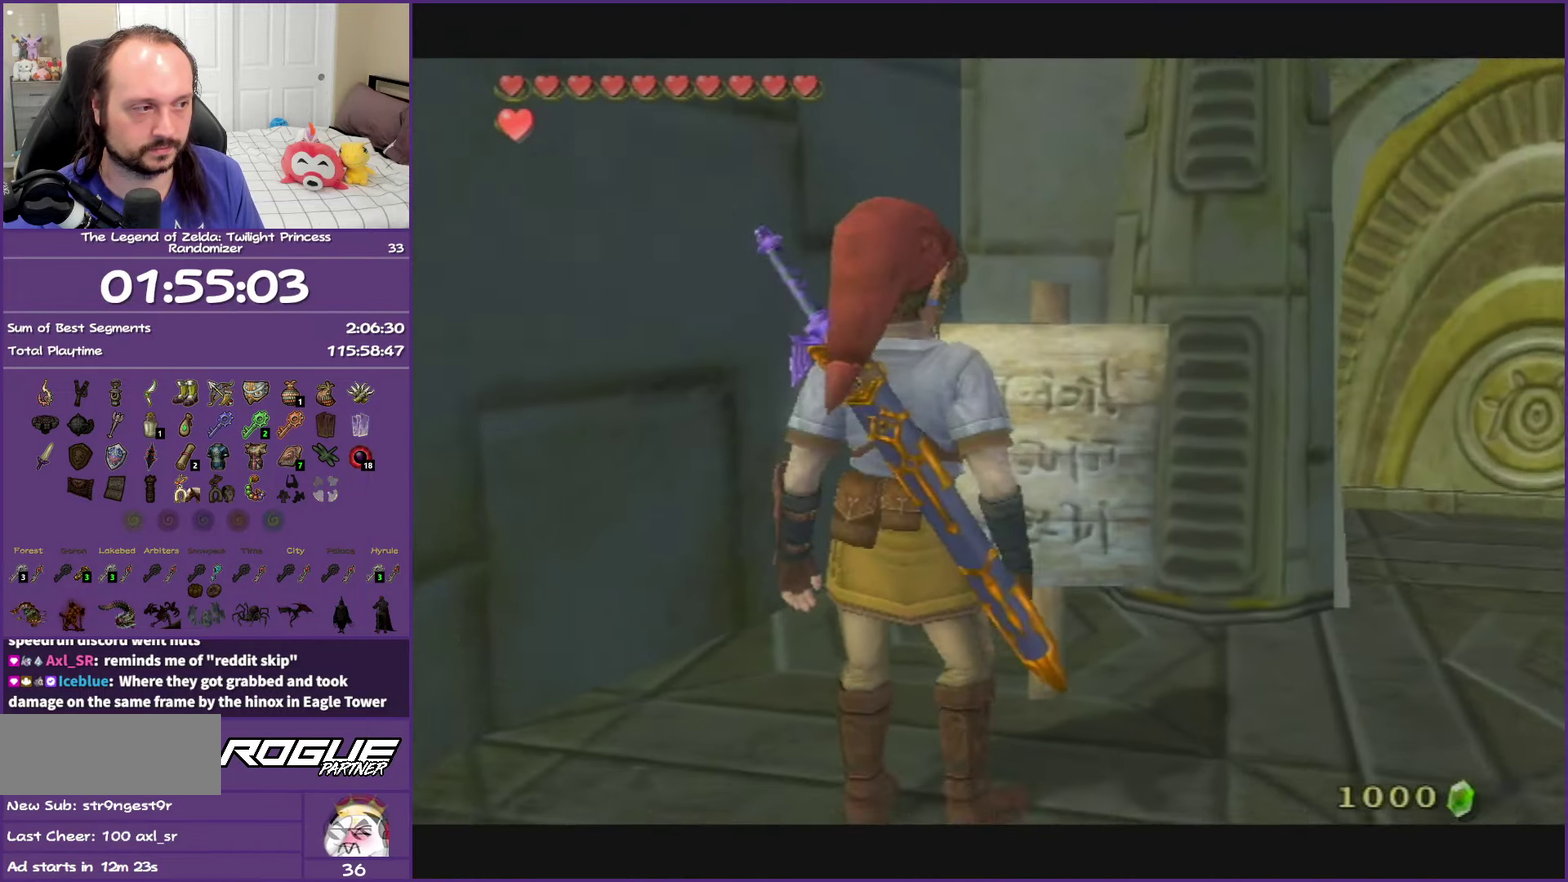
{"buttons": [], "left_stick": "center", "right_stick": "center", "events": []}
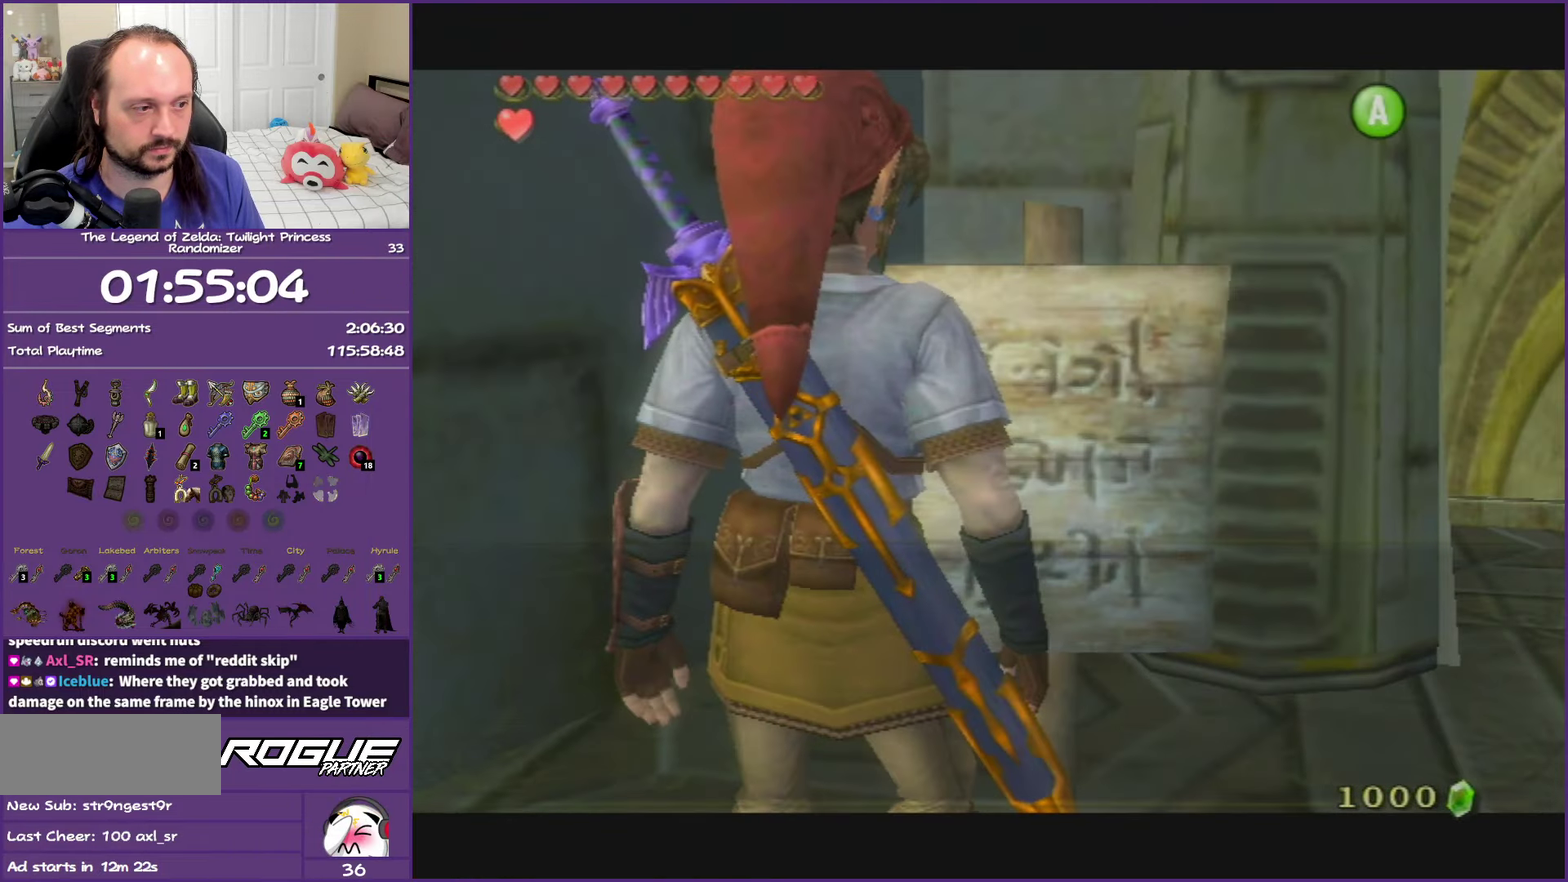
{"buttons": [], "left_stick": "center", "right_stick": "center", "events": []}
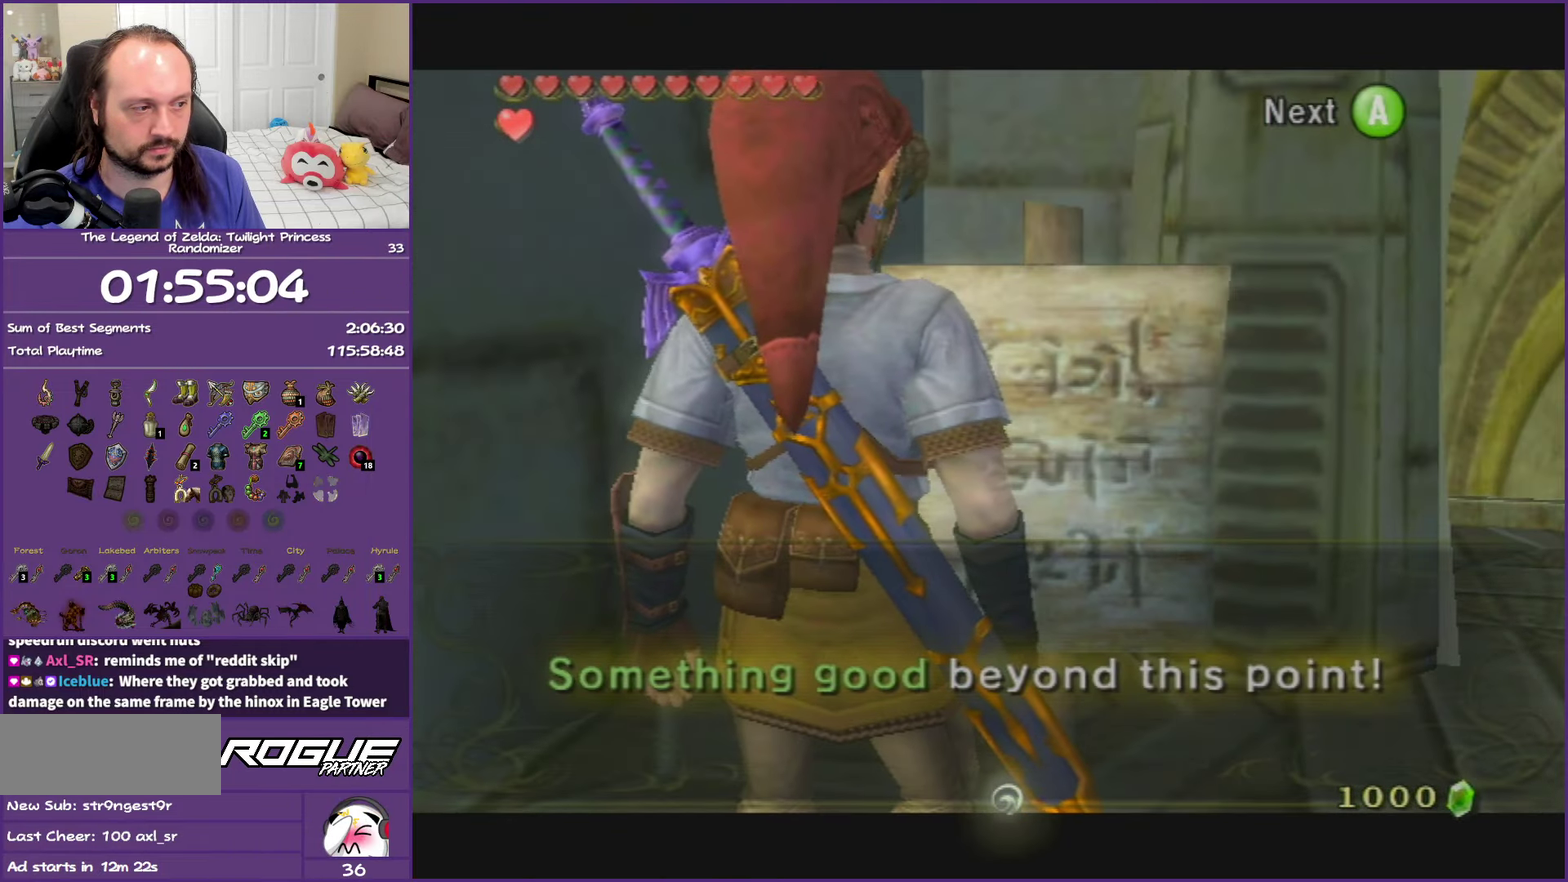
{"buttons": [], "left_stick": "center", "right_stick": "center", "events": []}
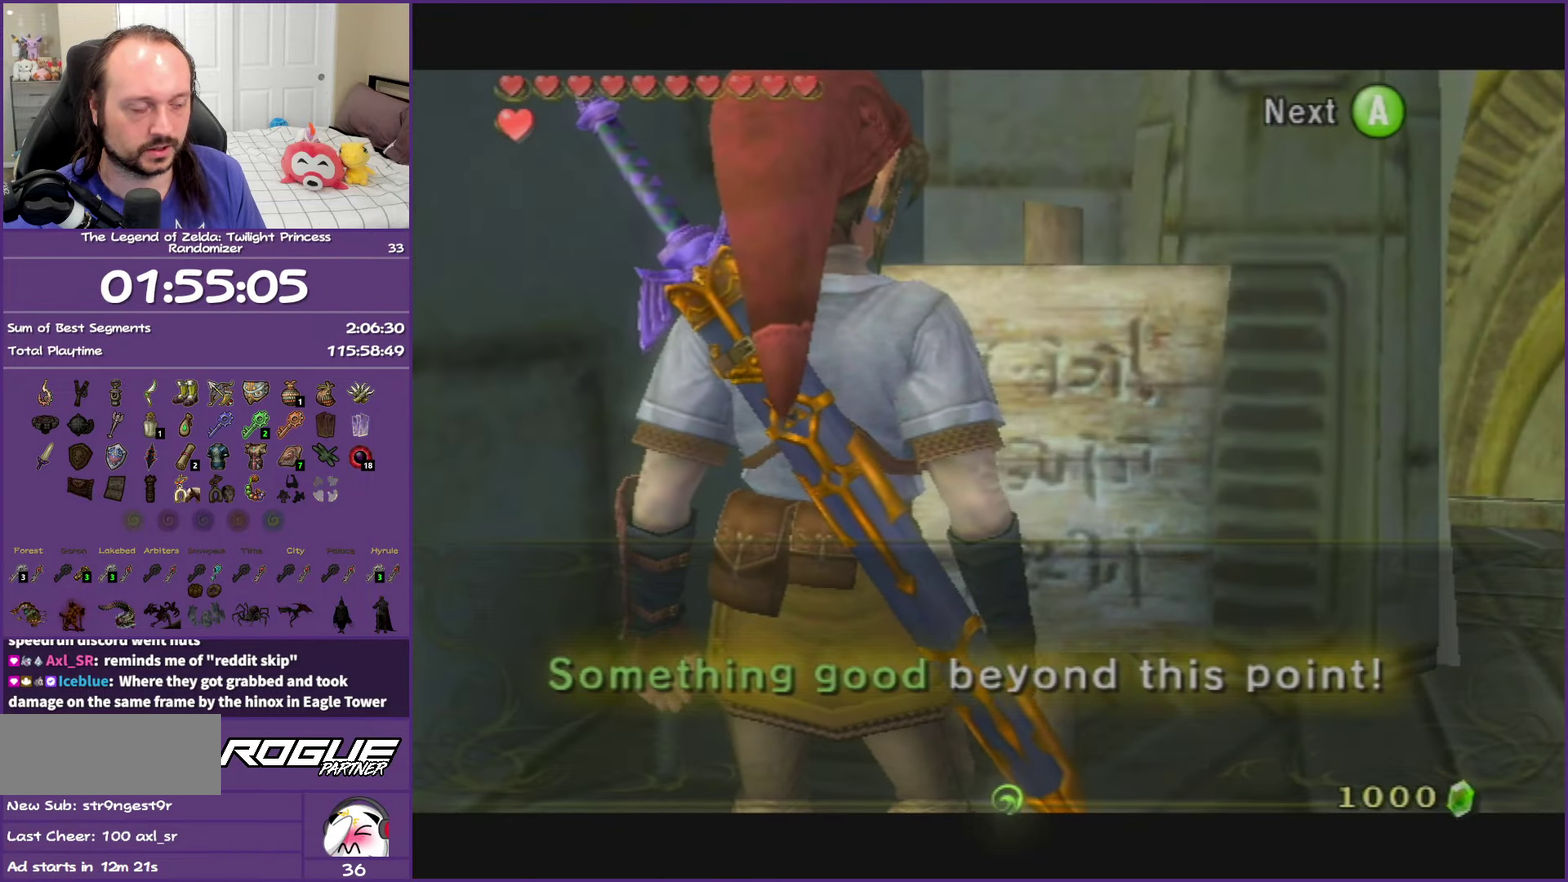
{"buttons": [], "left_stick": "down-left", "right_stick": "center", "events": [[33, "B", "down"], [200, "B", "up"], [317, "left_stick", "down-left"]]}
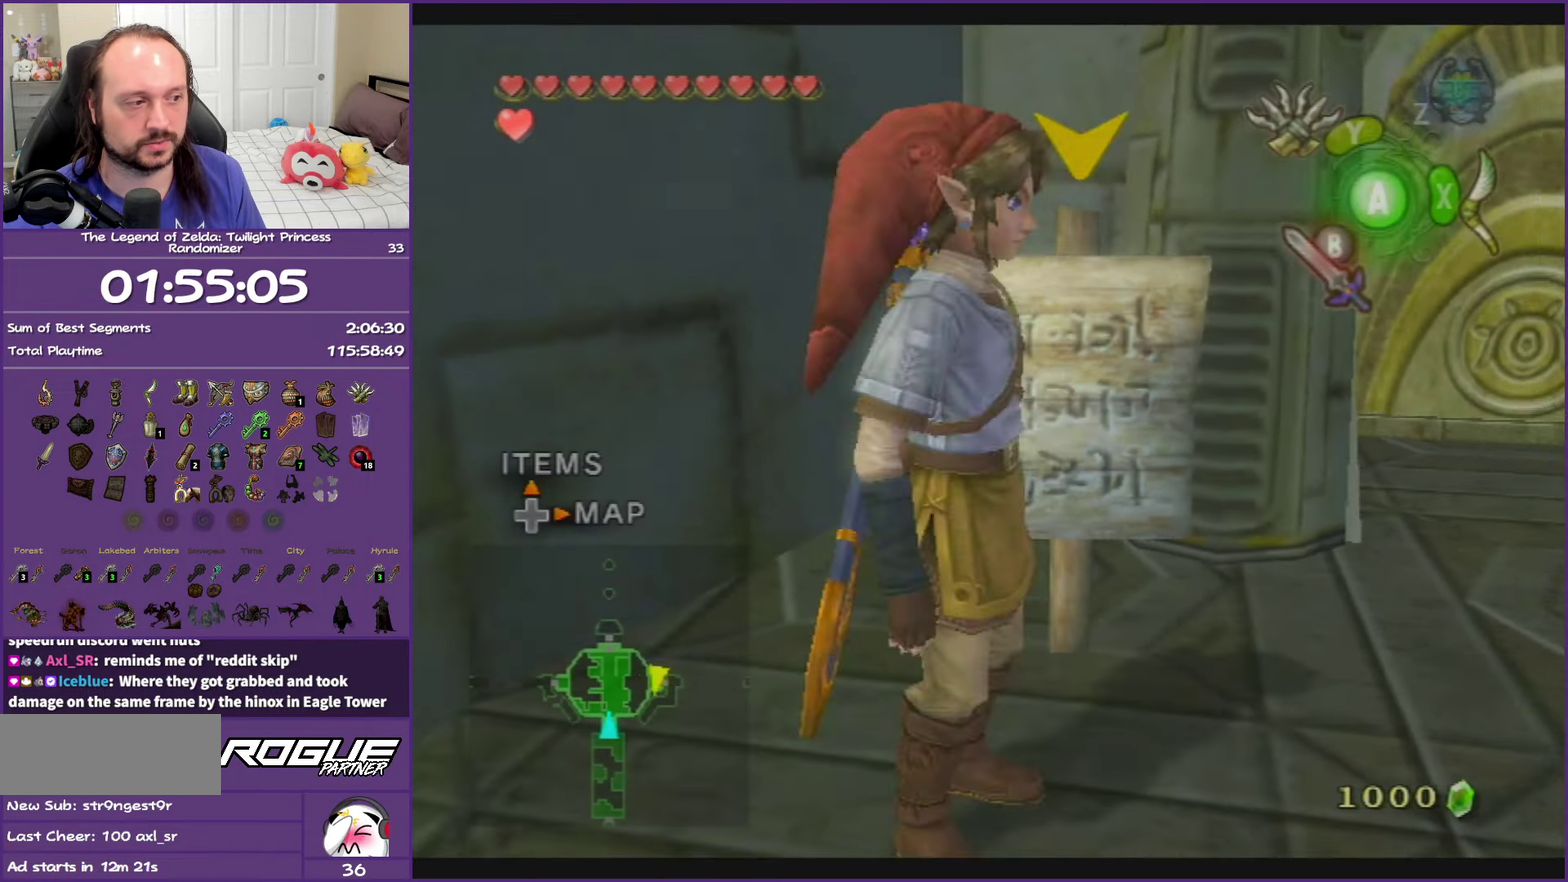
{"buttons": ["DPAD_RIGHT"], "left_stick": "center", "right_stick": "center", "events": [[100, "right_stick", "right"], [250, "left_stick", "center"], [483, "DPAD_RIGHT", "down"], [500, "right_stick", "center"]]}
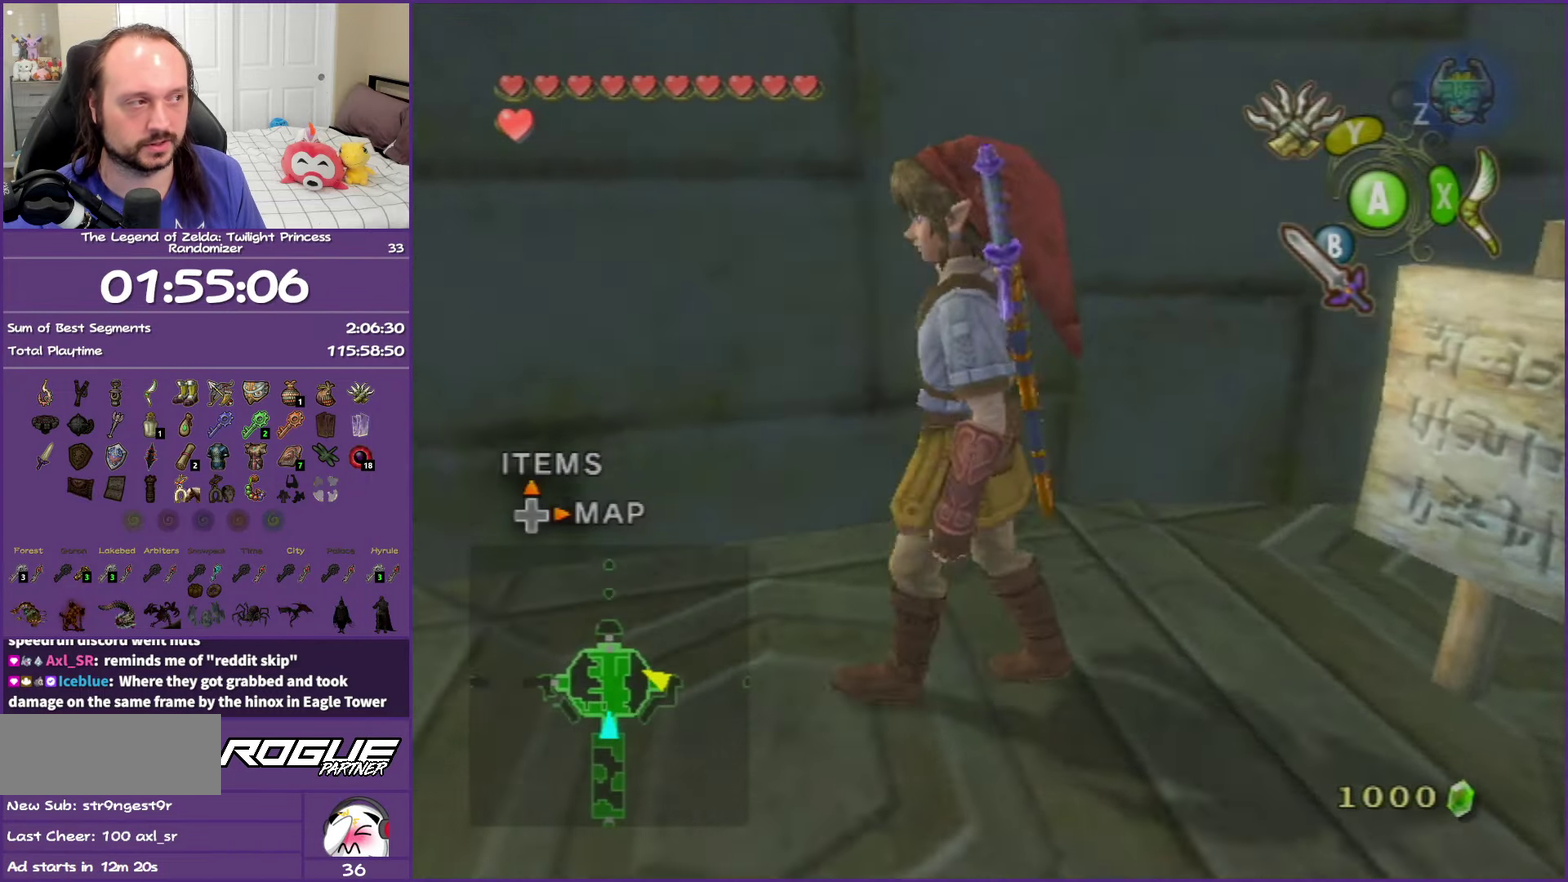
{"buttons": [], "left_stick": "center", "right_stick": "center", "events": [[200, "DPAD_RIGHT", "up"]]}
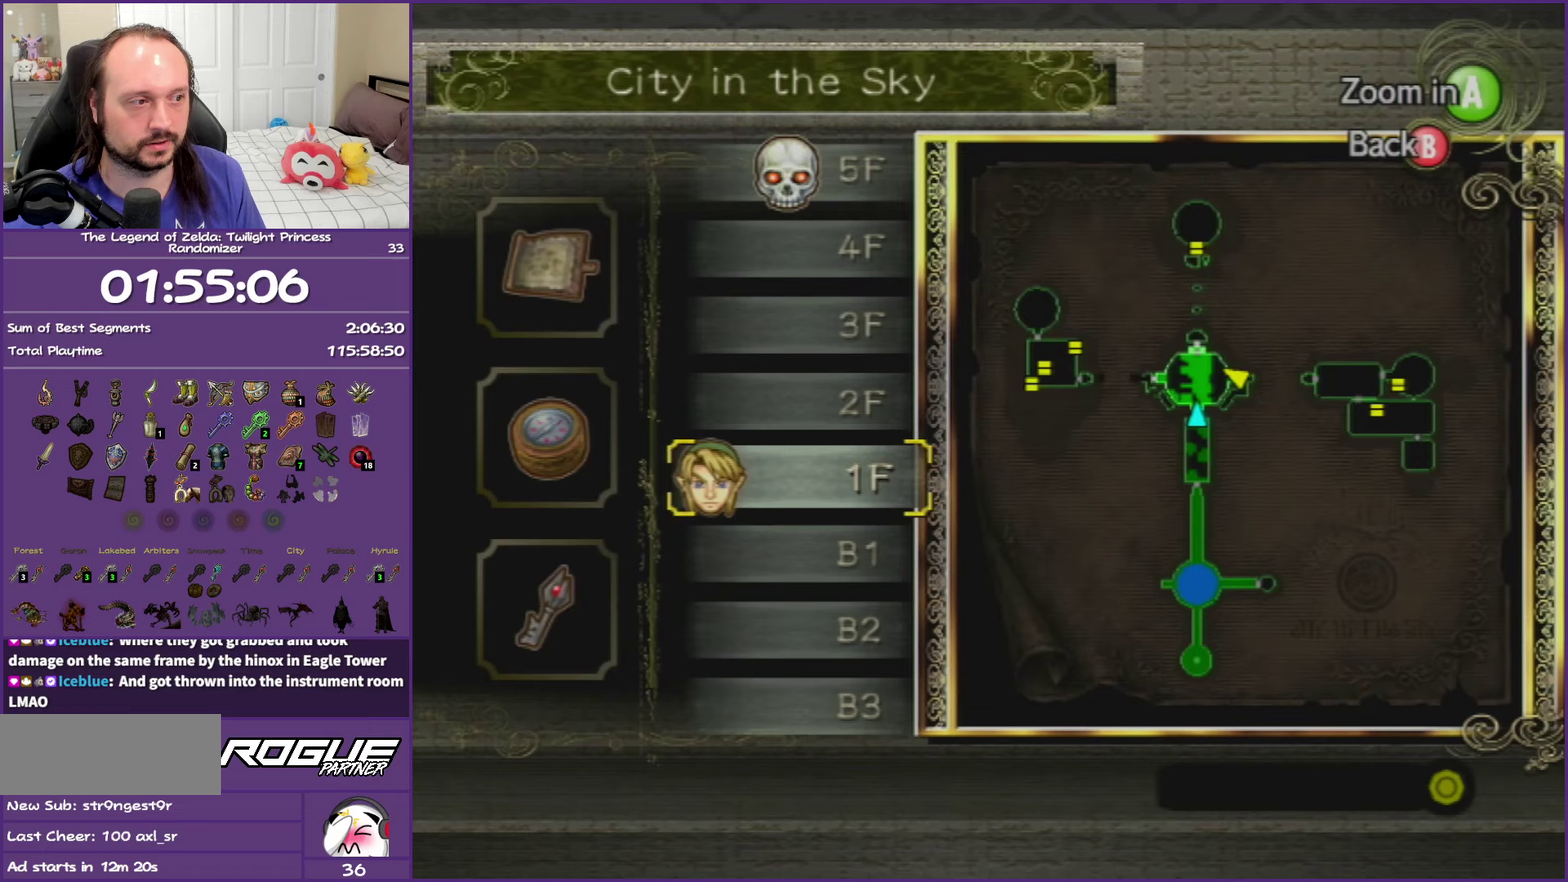
{"buttons": [], "left_stick": "center", "right_stick": "center", "events": []}
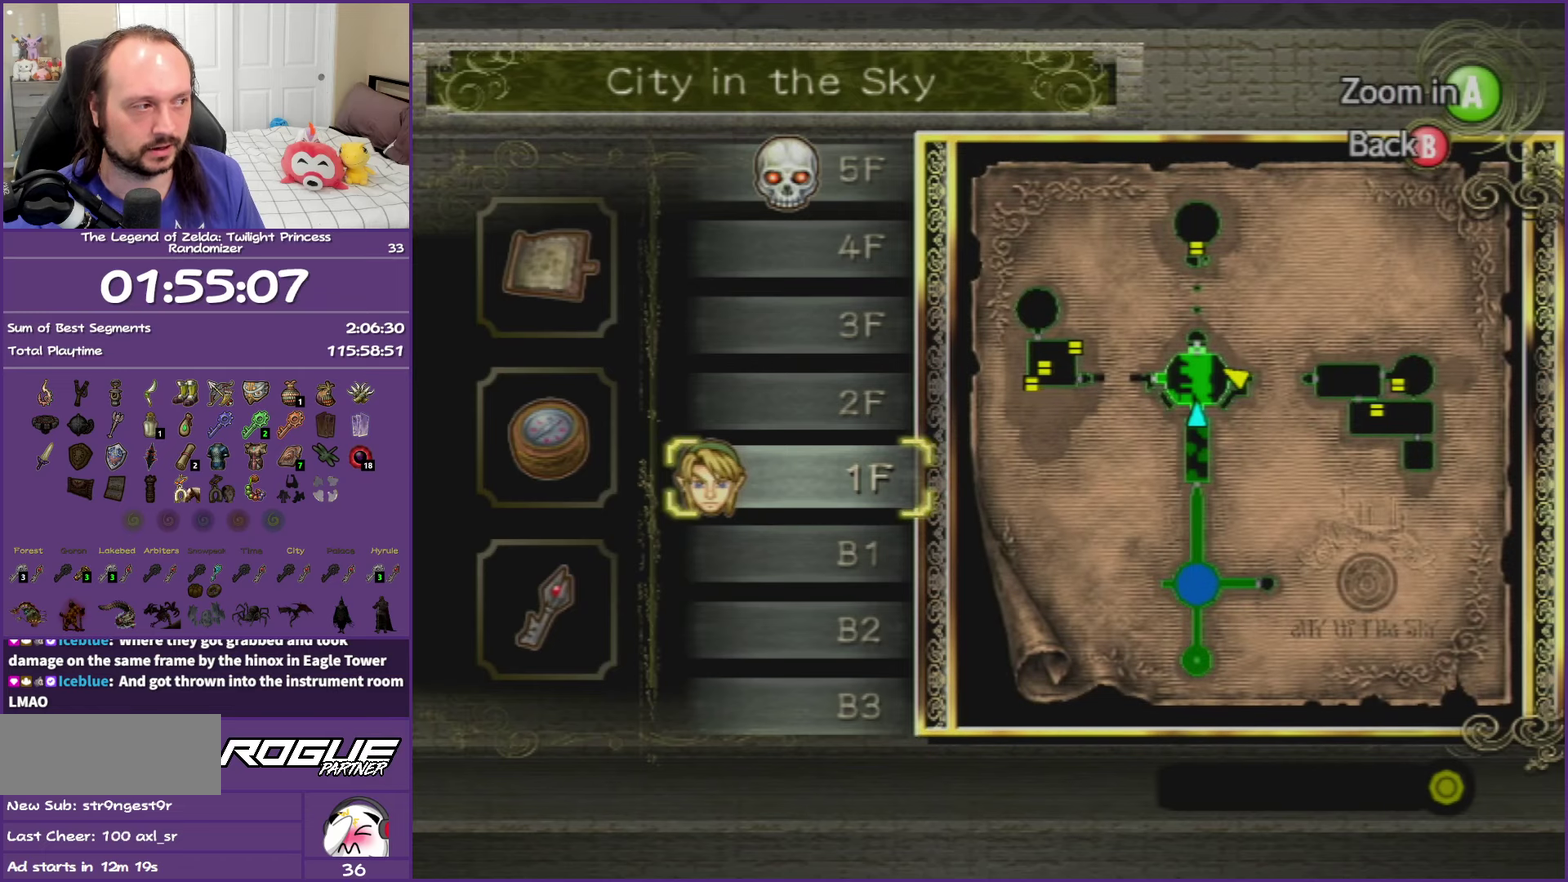
{"buttons": [], "left_stick": "center", "right_stick": "center", "events": []}
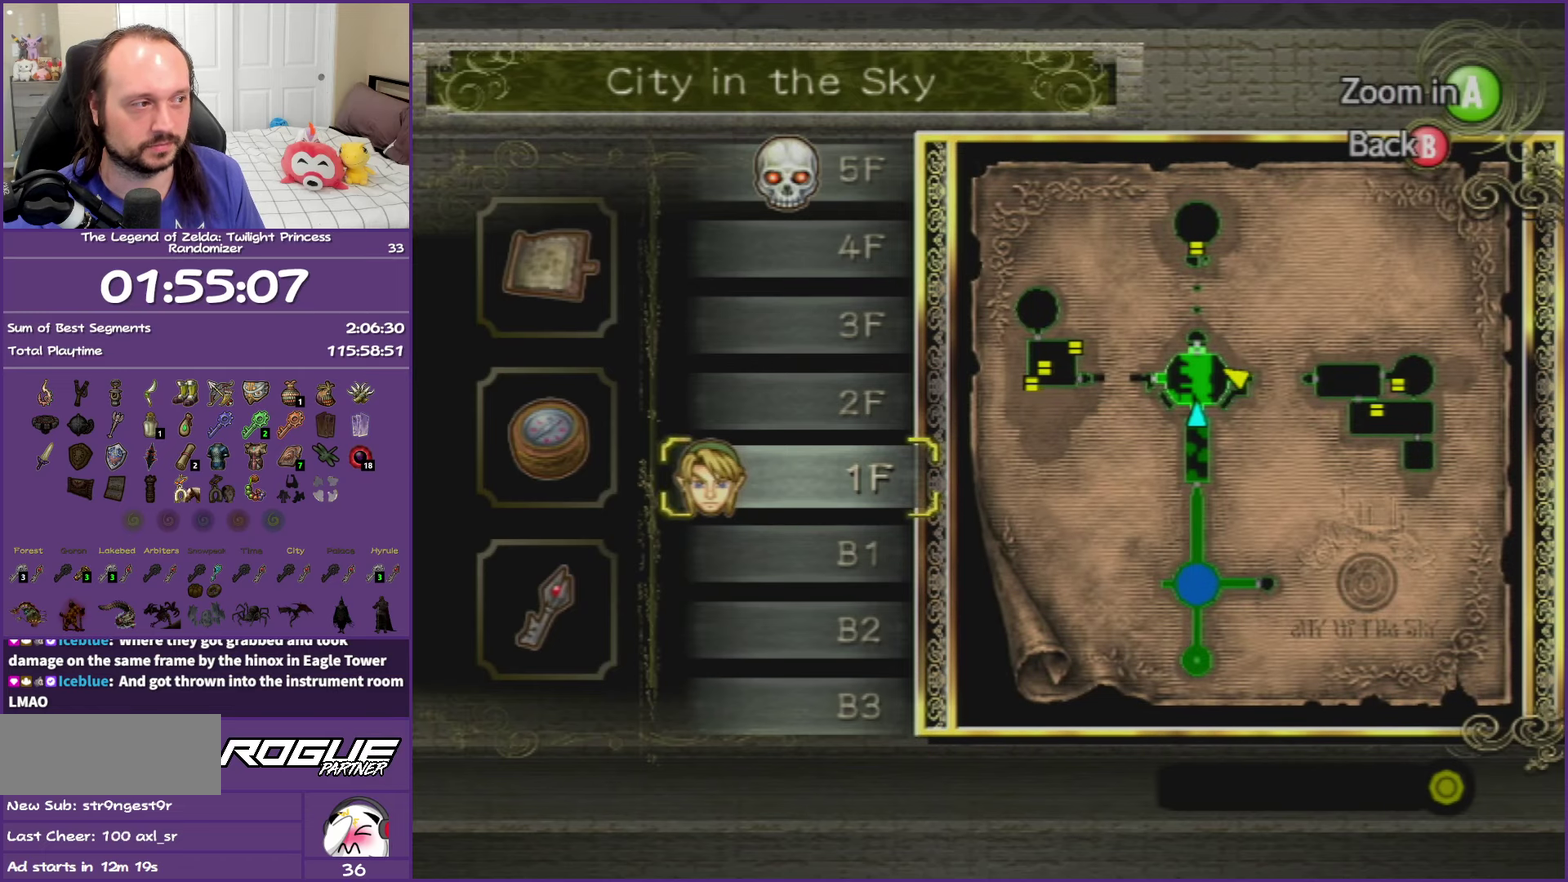
{"buttons": [], "left_stick": "center", "right_stick": "center", "events": []}
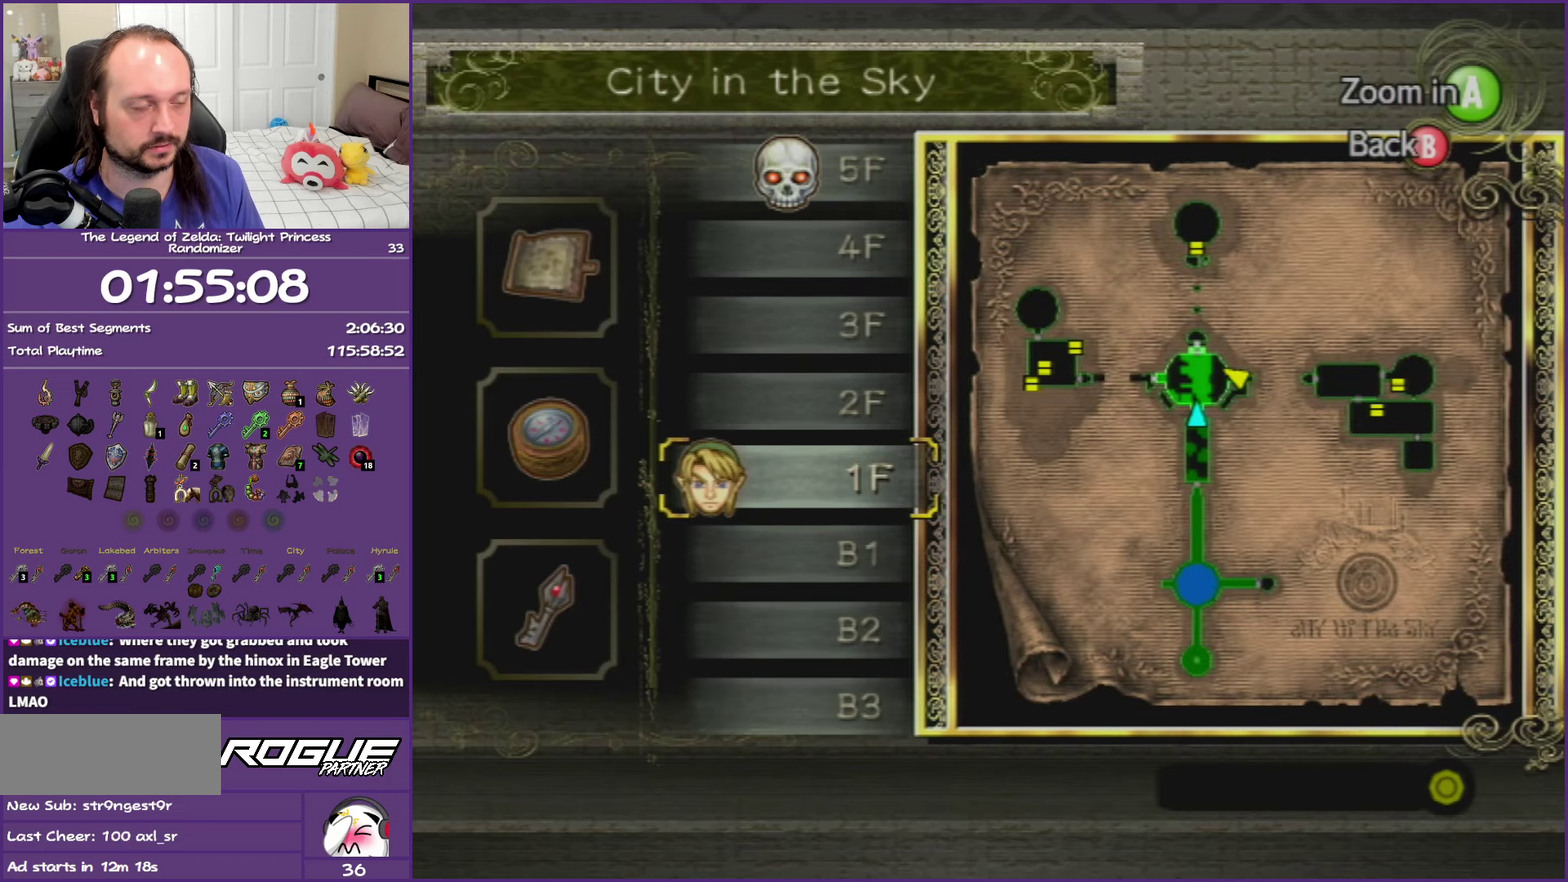
{"buttons": [], "left_stick": "up", "right_stick": "center", "events": [[200, "left_stick", "up"], [350, "left_stick", "center"], [483, "left_stick", "up"]]}
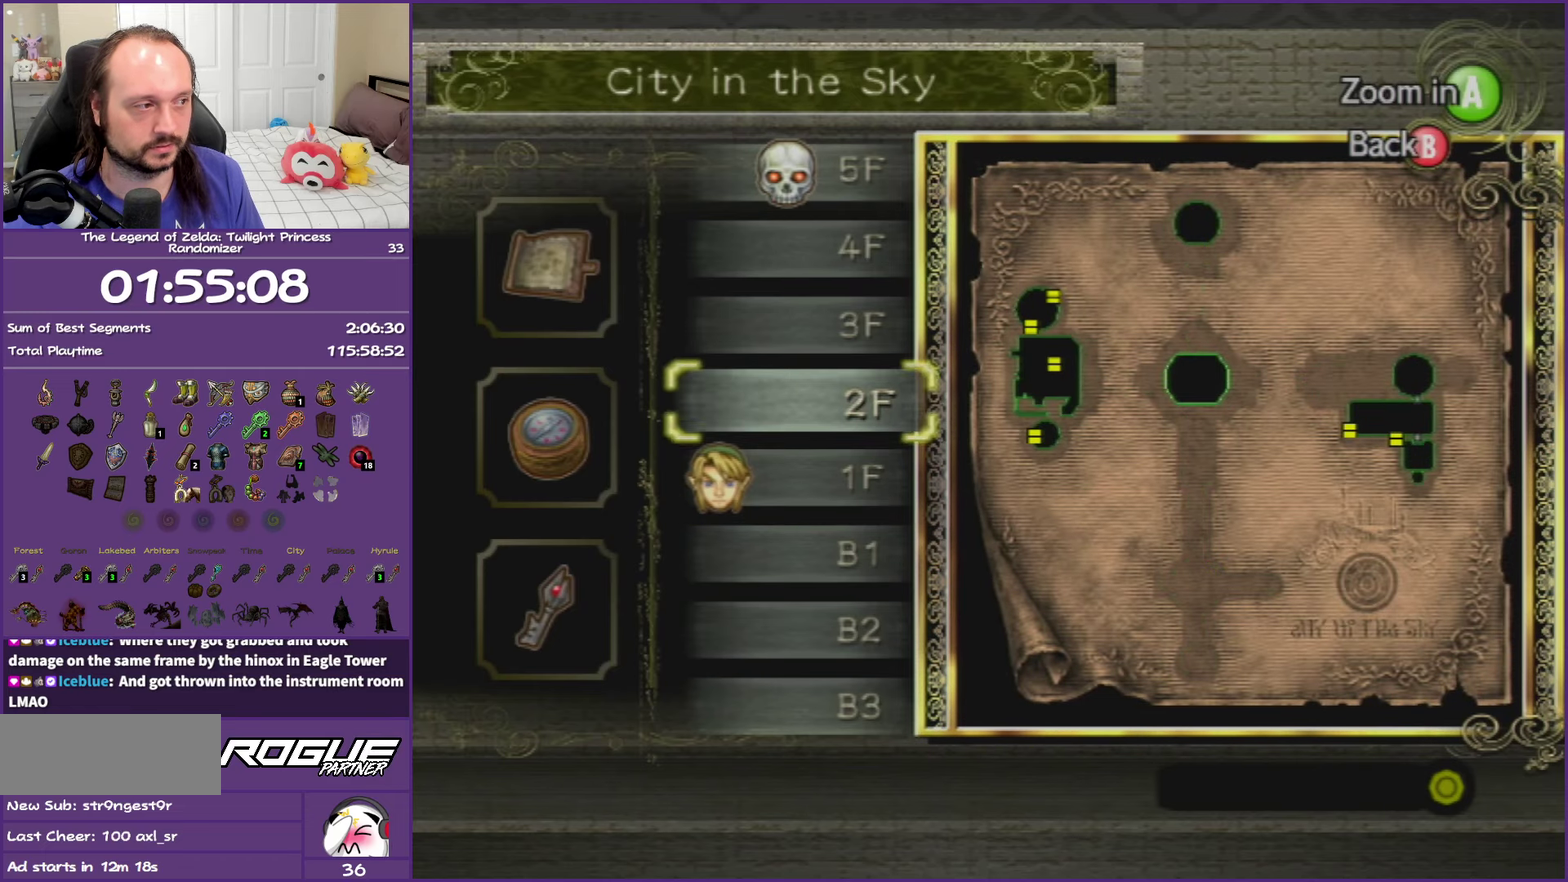
{"buttons": [], "left_stick": "up", "right_stick": "center", "events": [[133, "left_stick", "center"], [200, "left_stick", "up"], [350, "left_stick", "center"], [400, "left_stick", "up"]]}
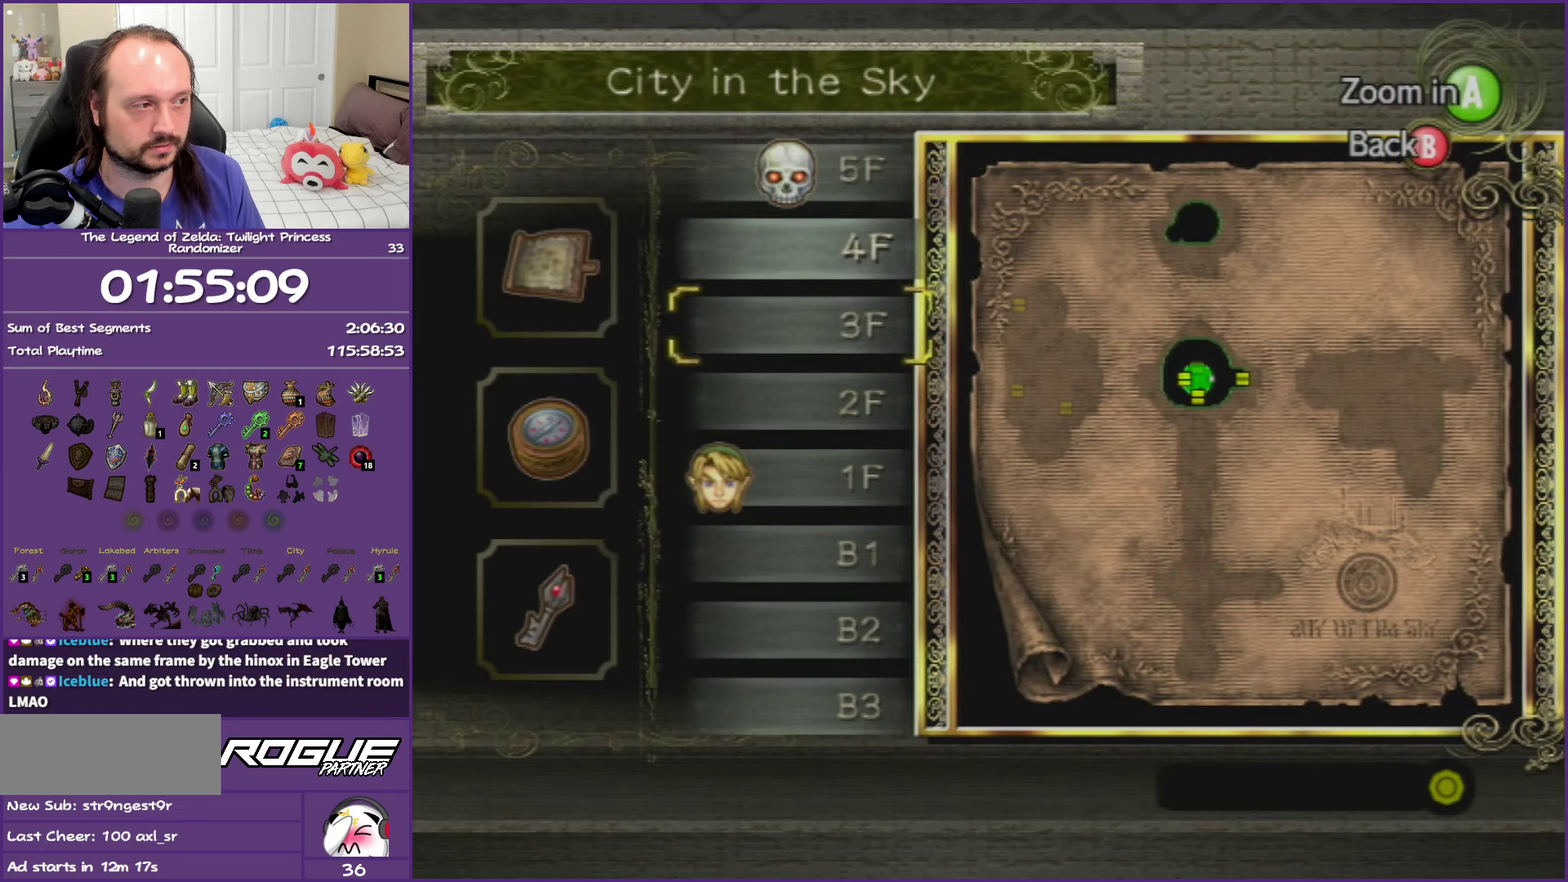
{"buttons": [], "left_stick": "down", "right_stick": "center", "events": [[33, "left_stick", "center"], [217, "left_stick", "down"], [367, "left_stick", "center"], [417, "left_stick", "down"]]}